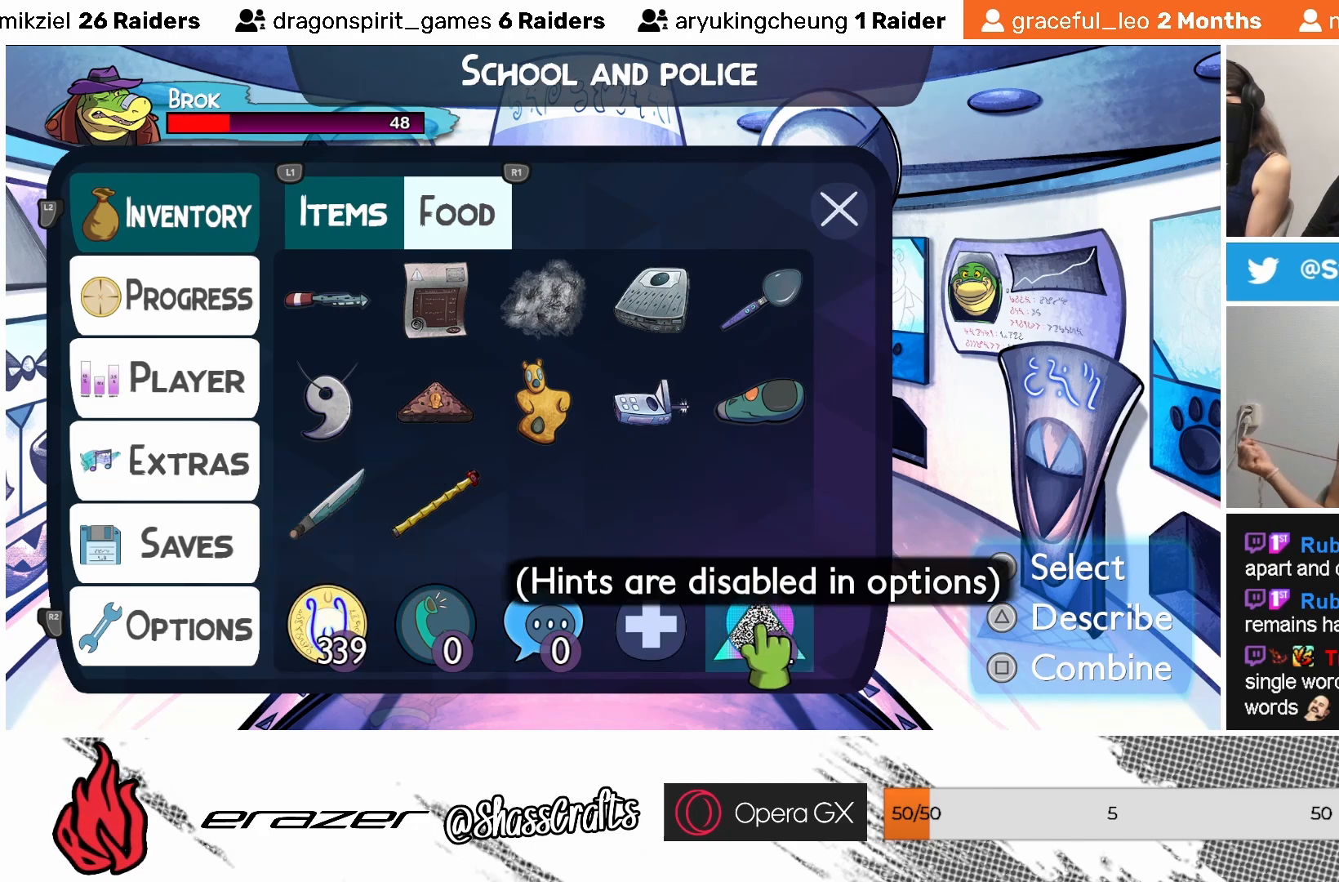
Gameplay with a controller (PlayStation layout); each line is a JSON object with the inputs held at the frame after it. "events" lists button and stick changes between this image and that frame as [ms after this image, input, new state], when the widget could be followed in between. Not read: right_stick.
{"buttons": ["DPAD_RIGHT"], "left_stick": "center", "events": [[433, "DPAD_RIGHT", "down"]]}
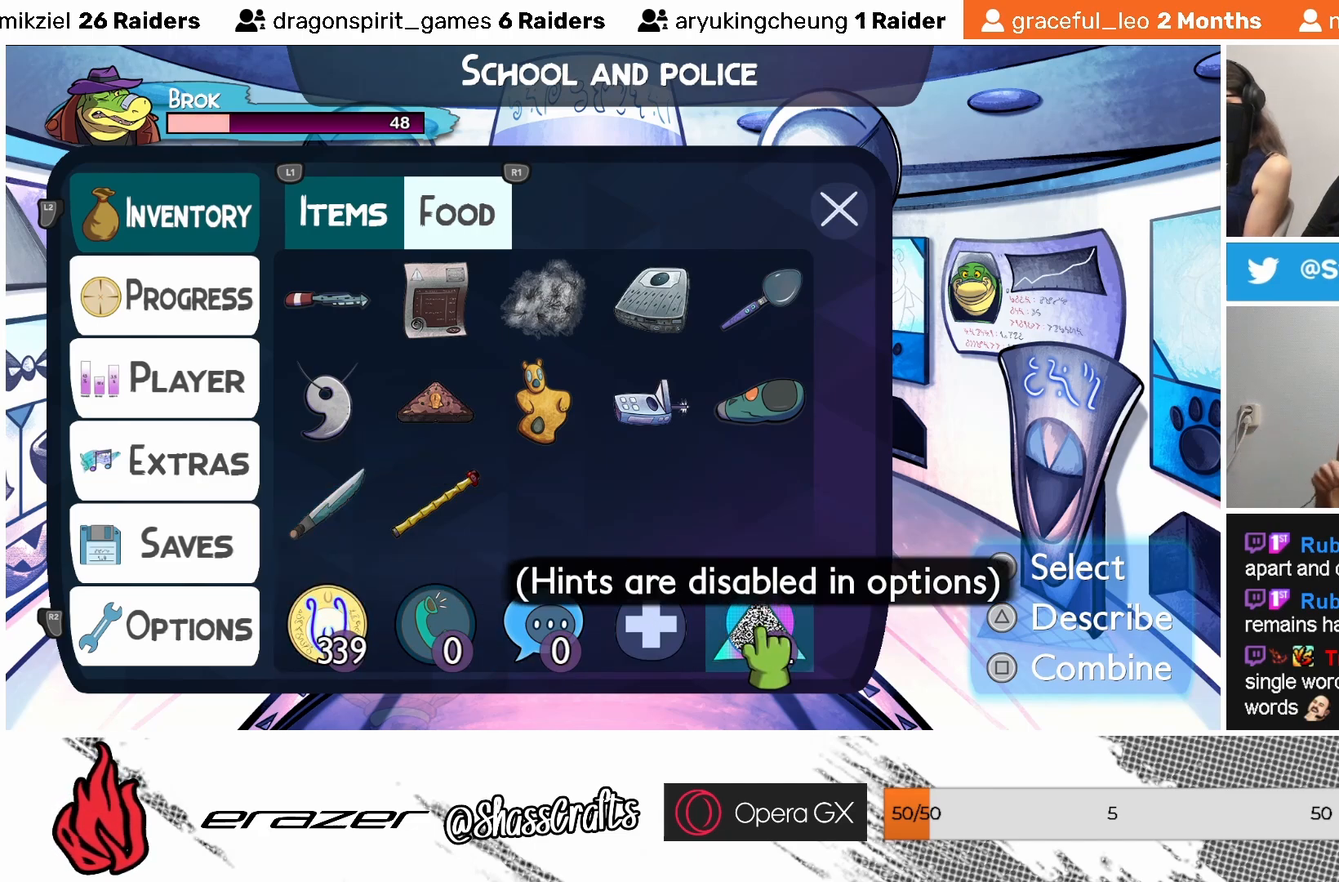
{"buttons": [], "left_stick": "center", "events": [[17, "DPAD_RIGHT", "up"]]}
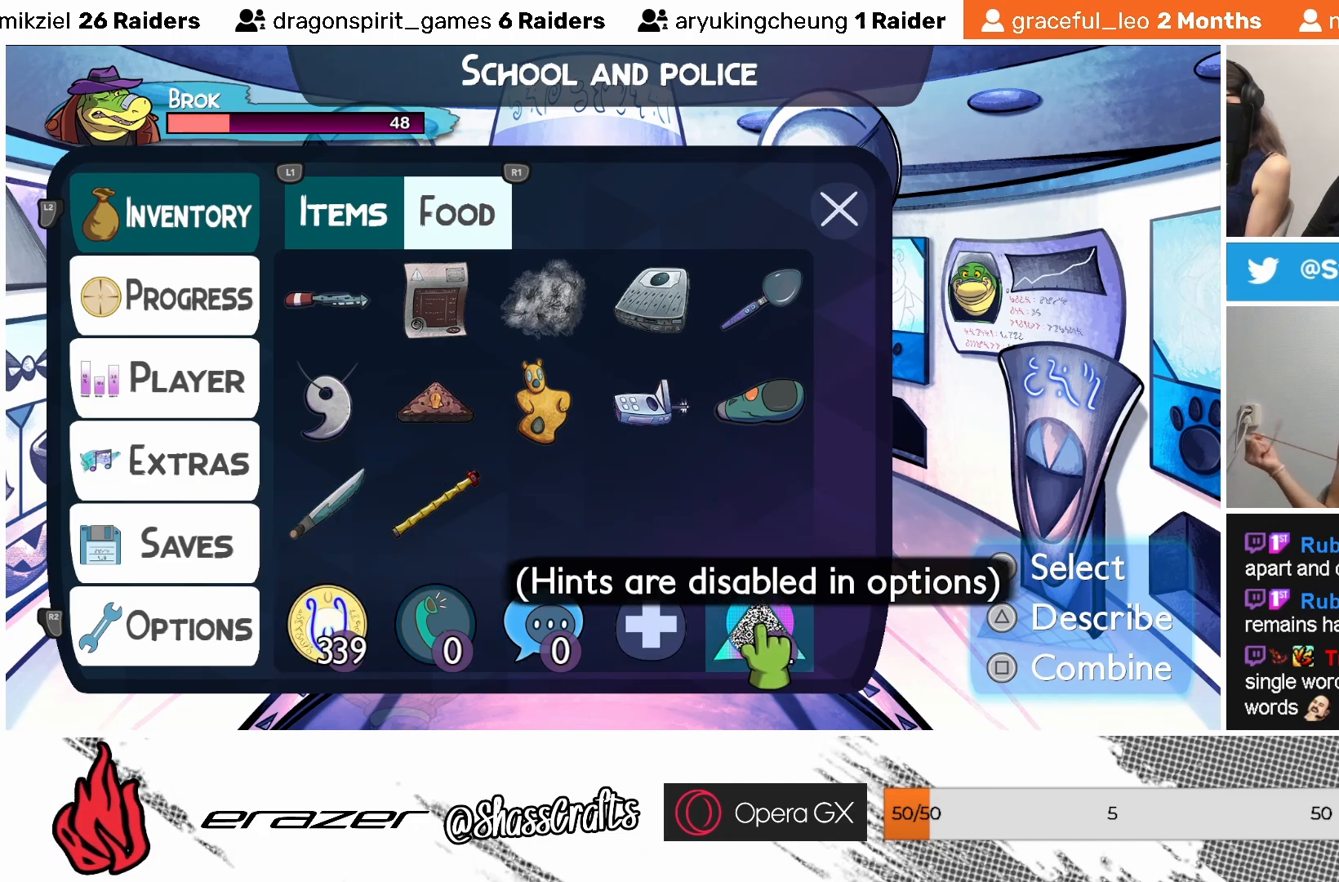
{"buttons": [], "left_stick": "center", "events": [[67, "DPAD_UP", "down"], [133, "DPAD_UP", "up"]]}
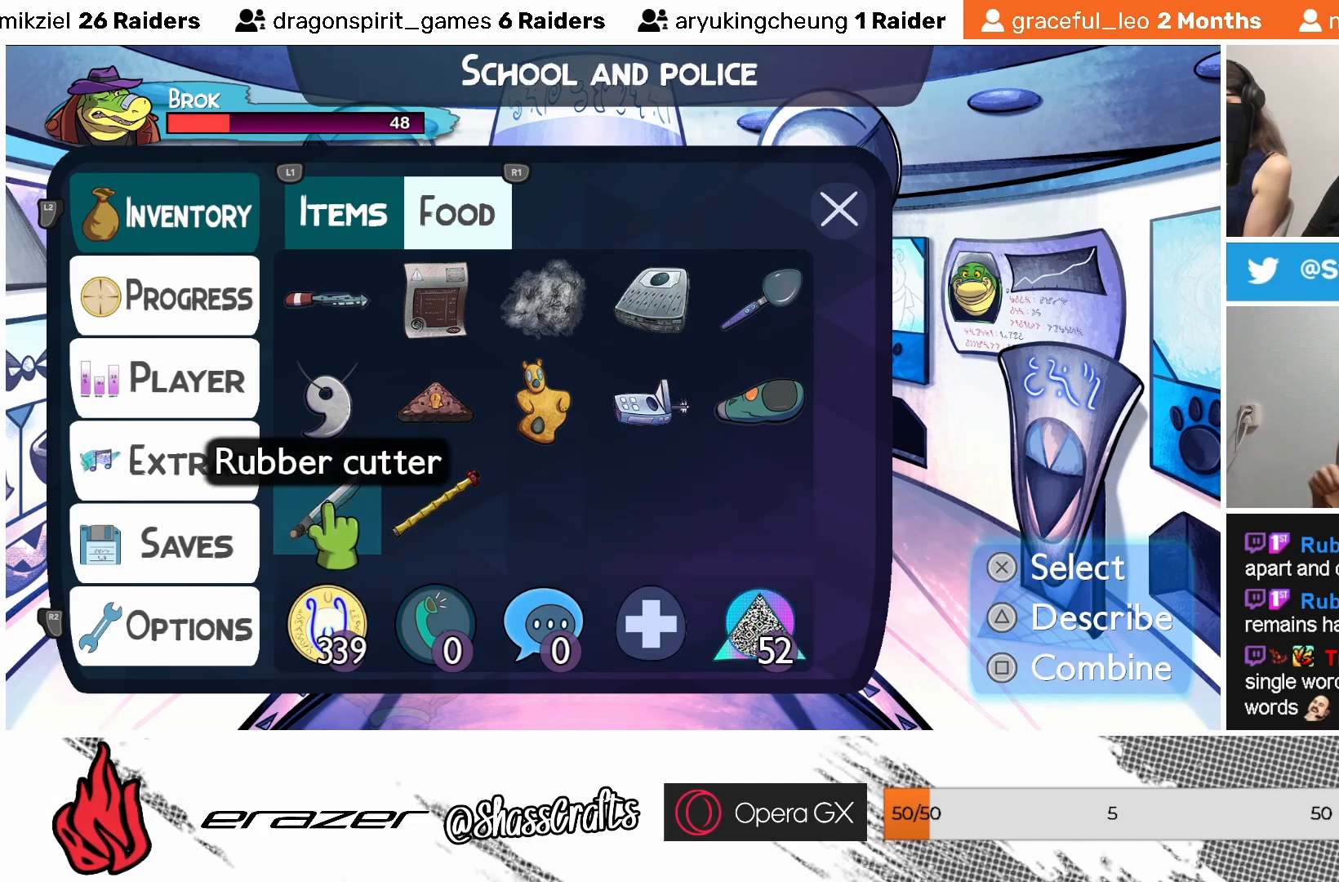
{"buttons": [], "left_stick": "center", "events": [[133, "DPAD_RIGHT", "down"], [217, "DPAD_RIGHT", "up"]]}
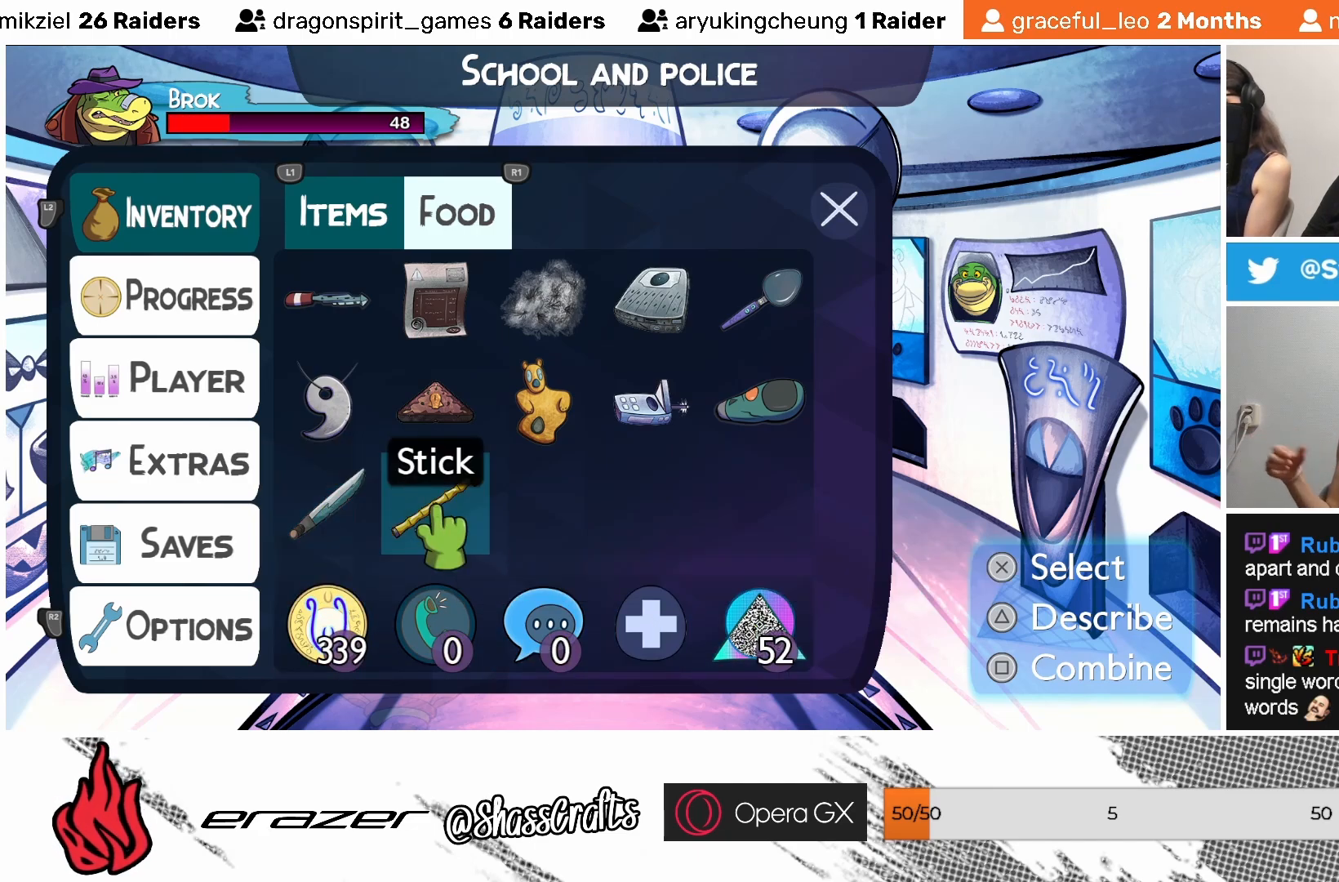
{"buttons": [], "left_stick": "center", "events": [[183, "CROSS", "down"], [283, "CROSS", "up"]]}
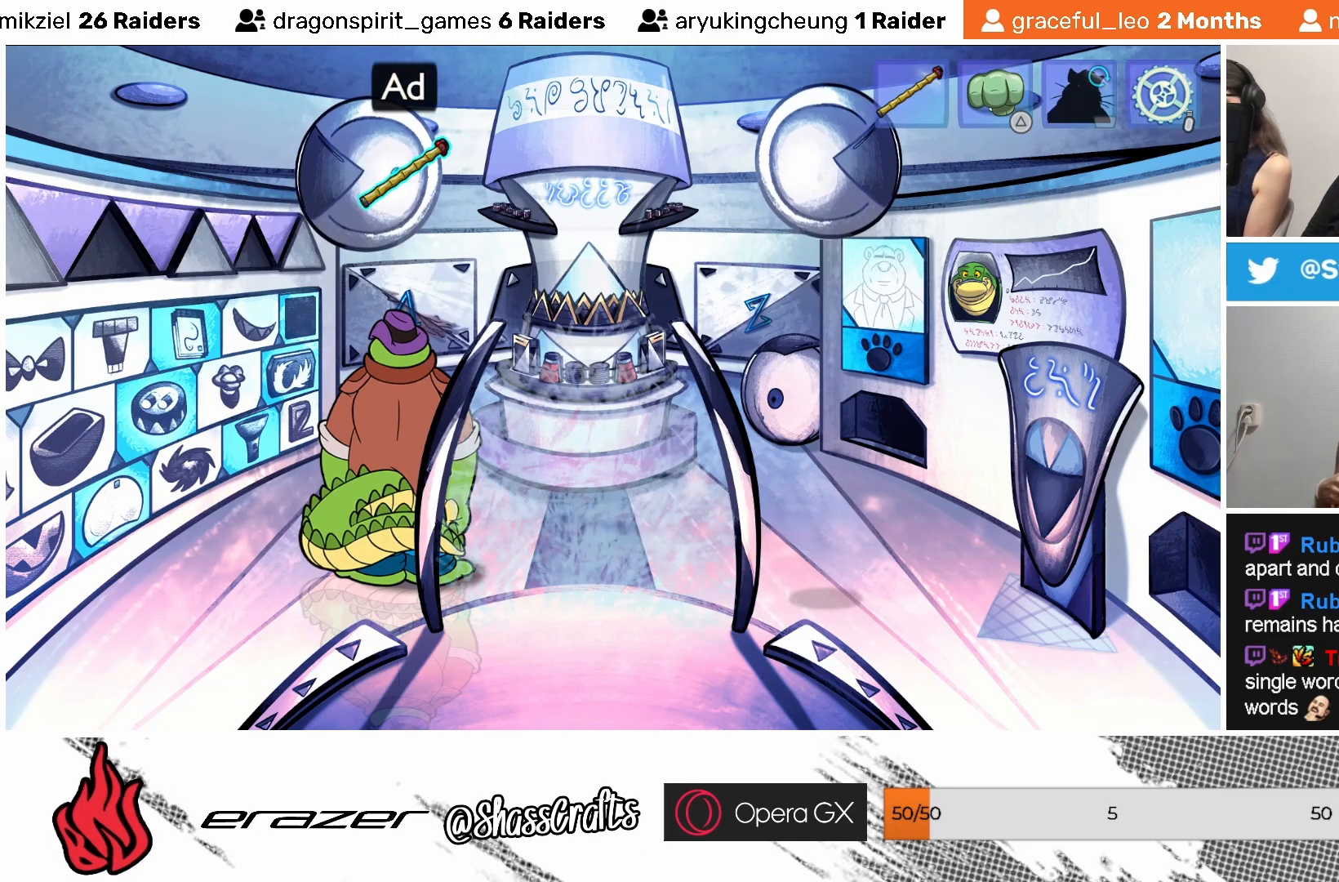
{"buttons": [], "left_stick": "center", "events": []}
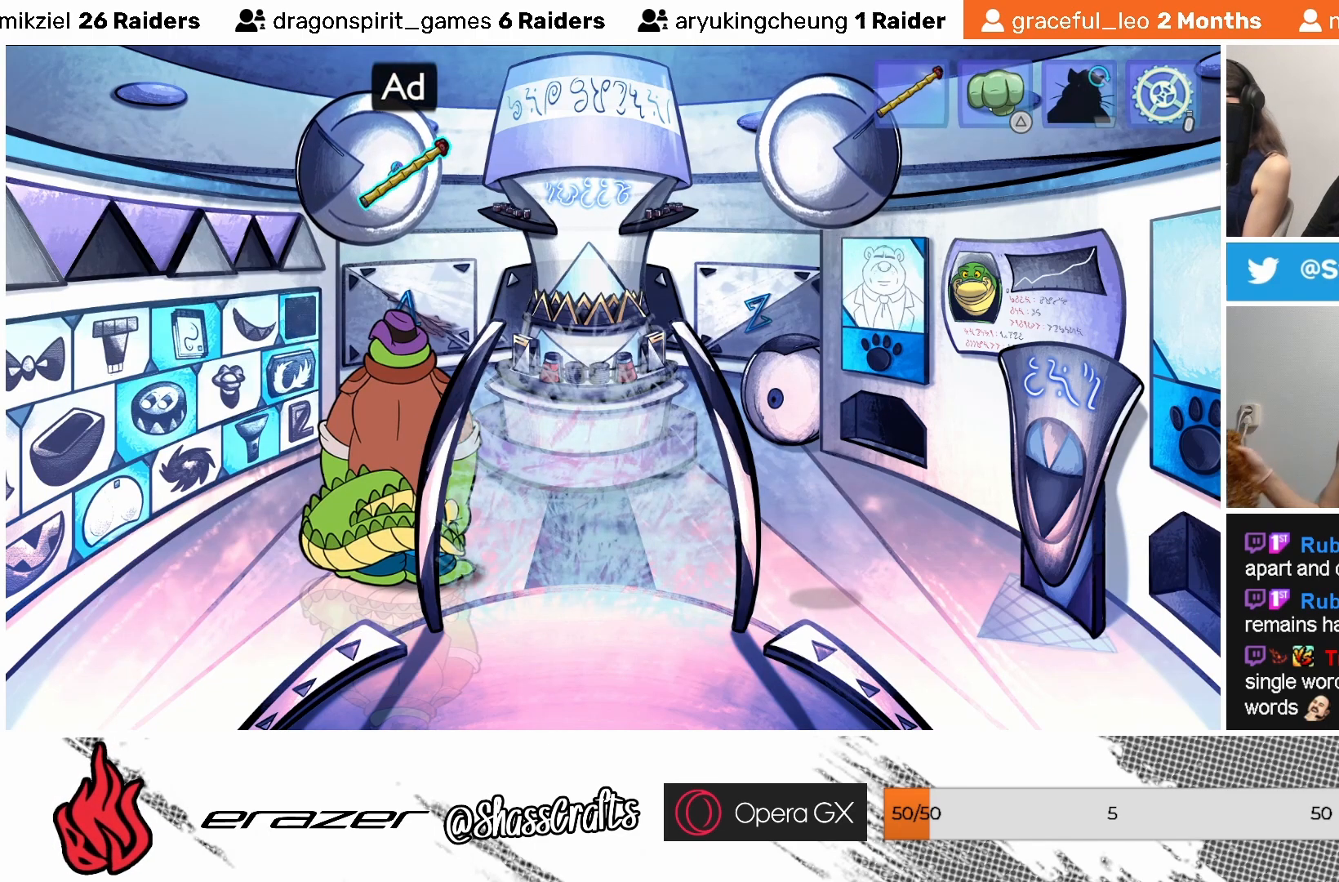
{"buttons": [], "left_stick": "center", "events": [[333, "CROSS", "down"], [433, "CROSS", "up"]]}
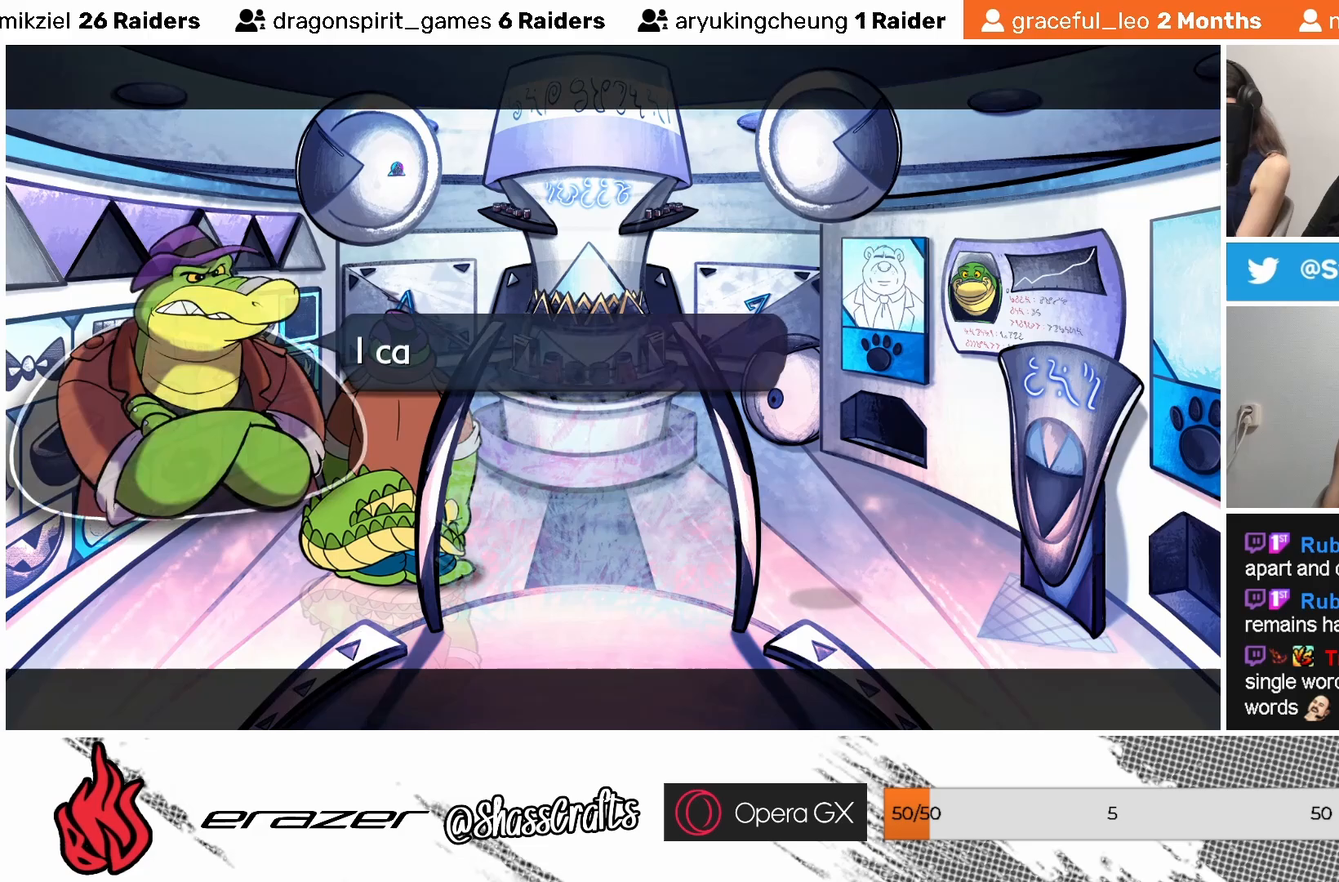
{"buttons": [], "left_stick": "center", "events": []}
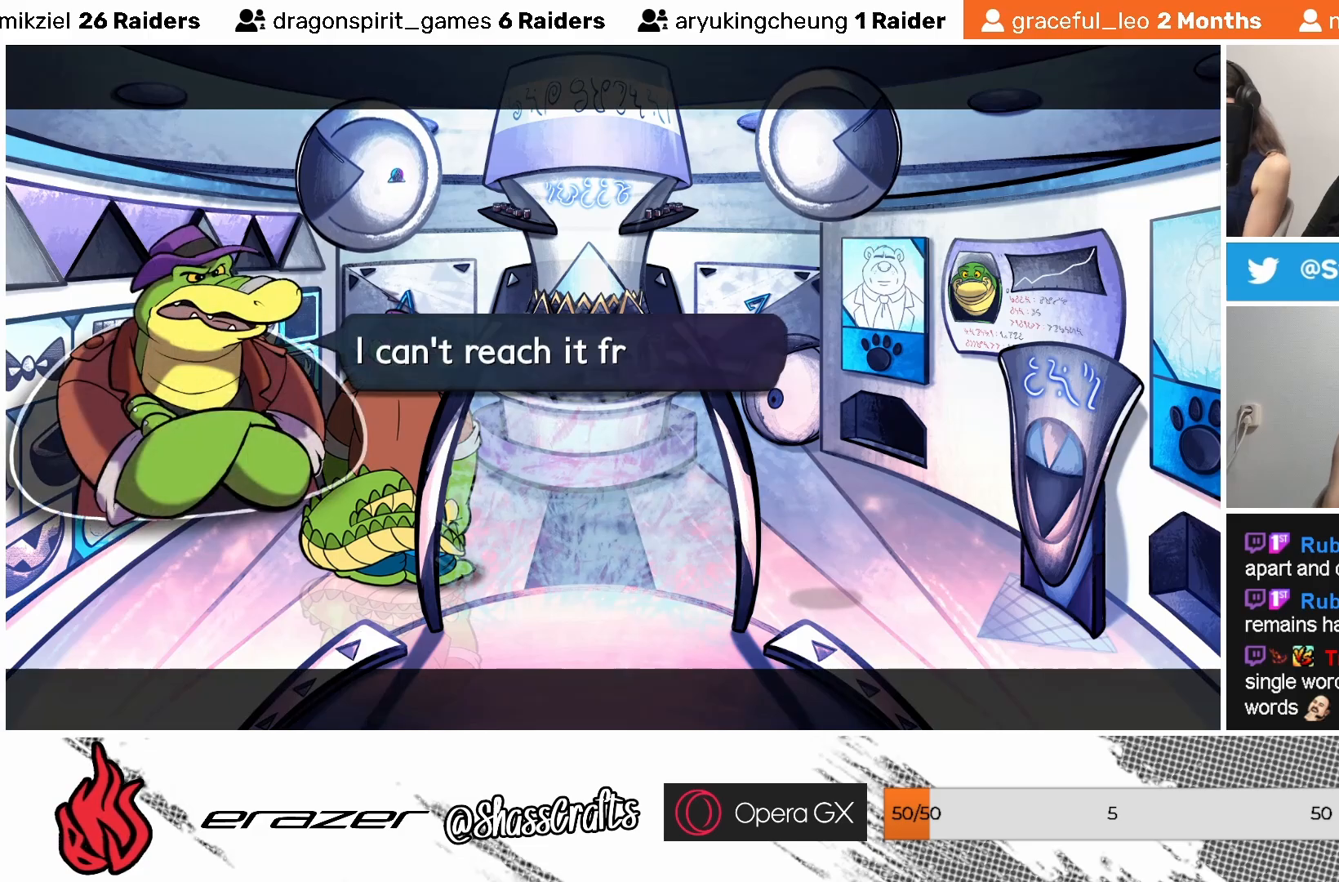
{"buttons": [], "left_stick": "center", "events": []}
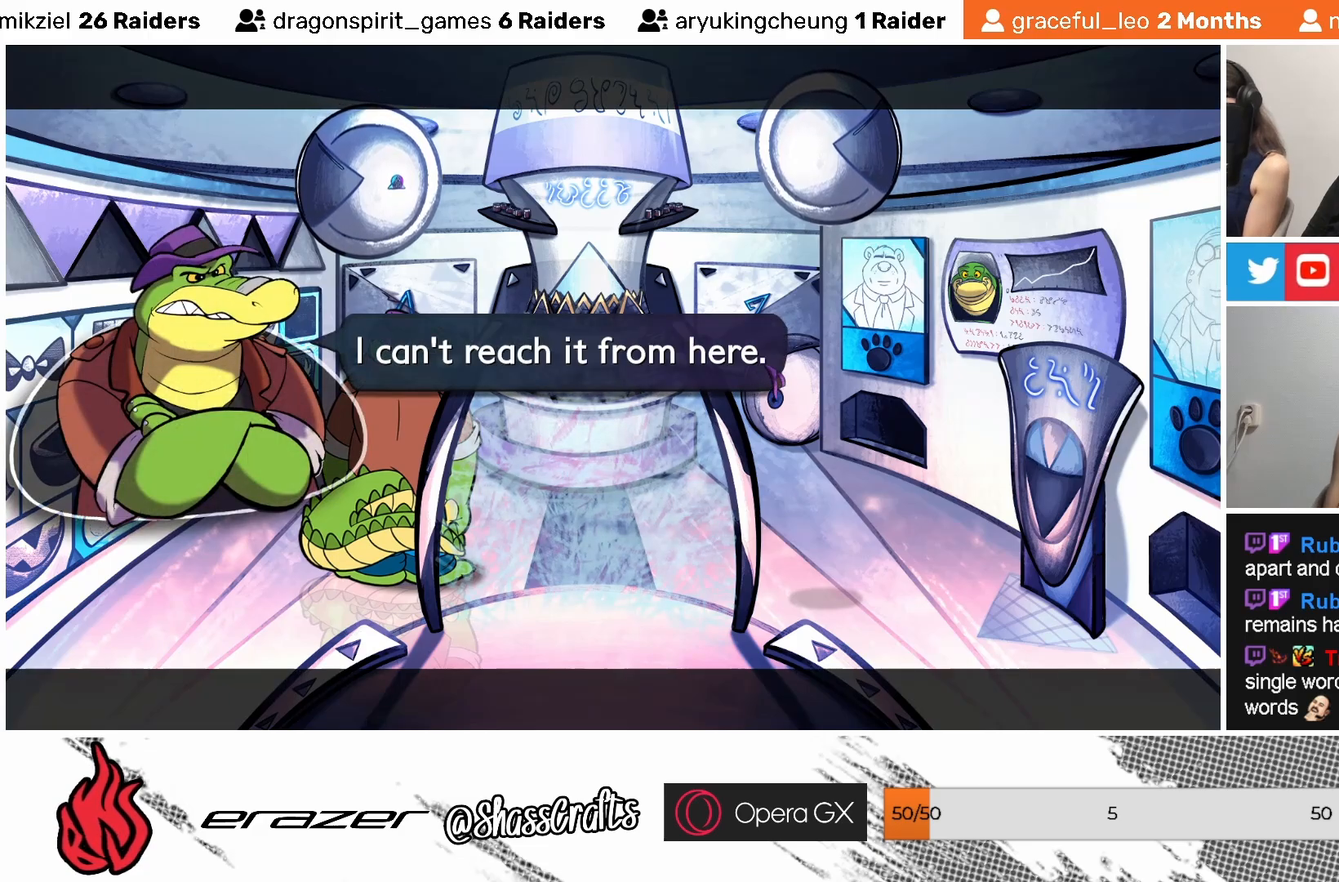
{"buttons": [], "left_stick": "center", "events": []}
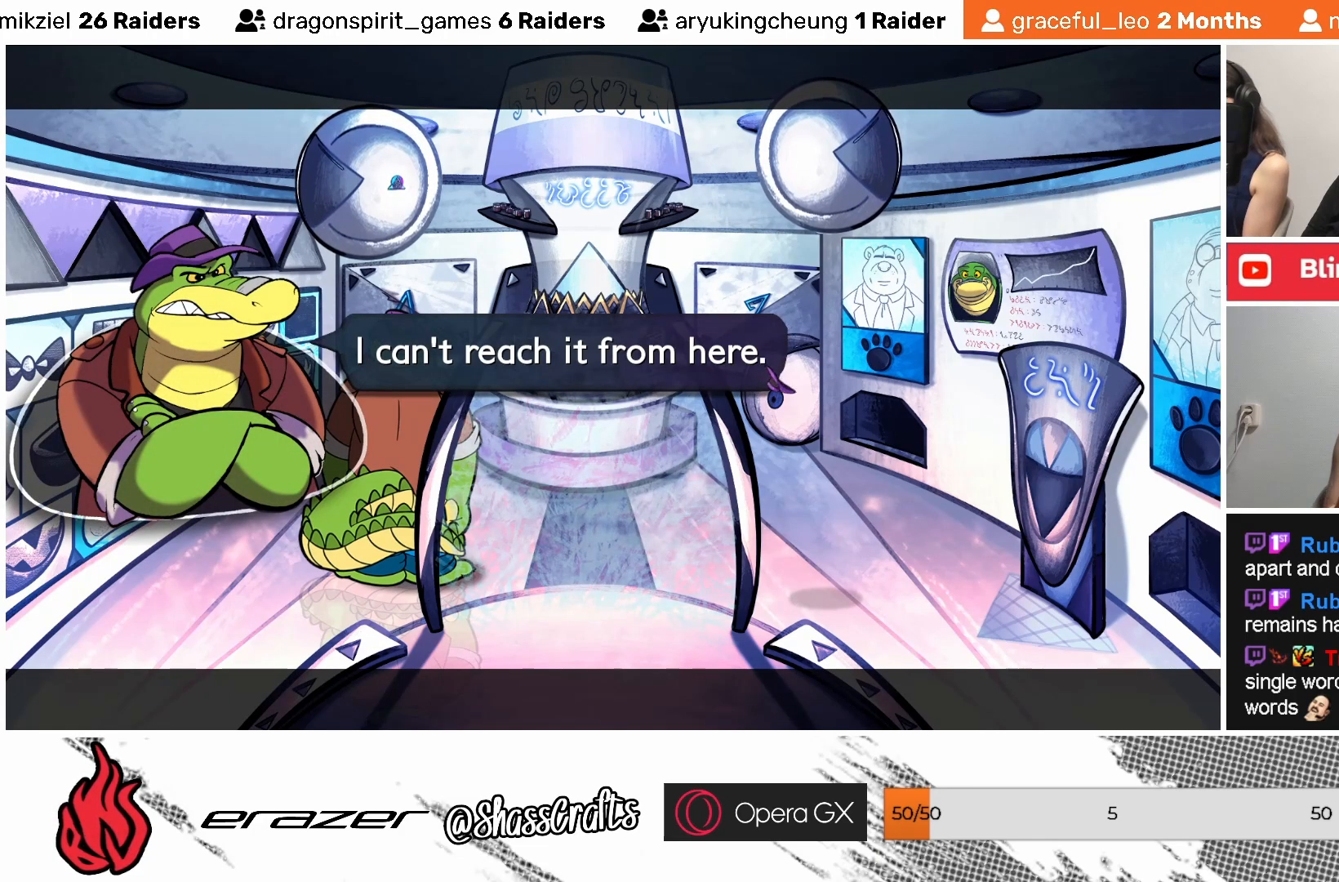
{"buttons": [], "left_stick": "center", "events": []}
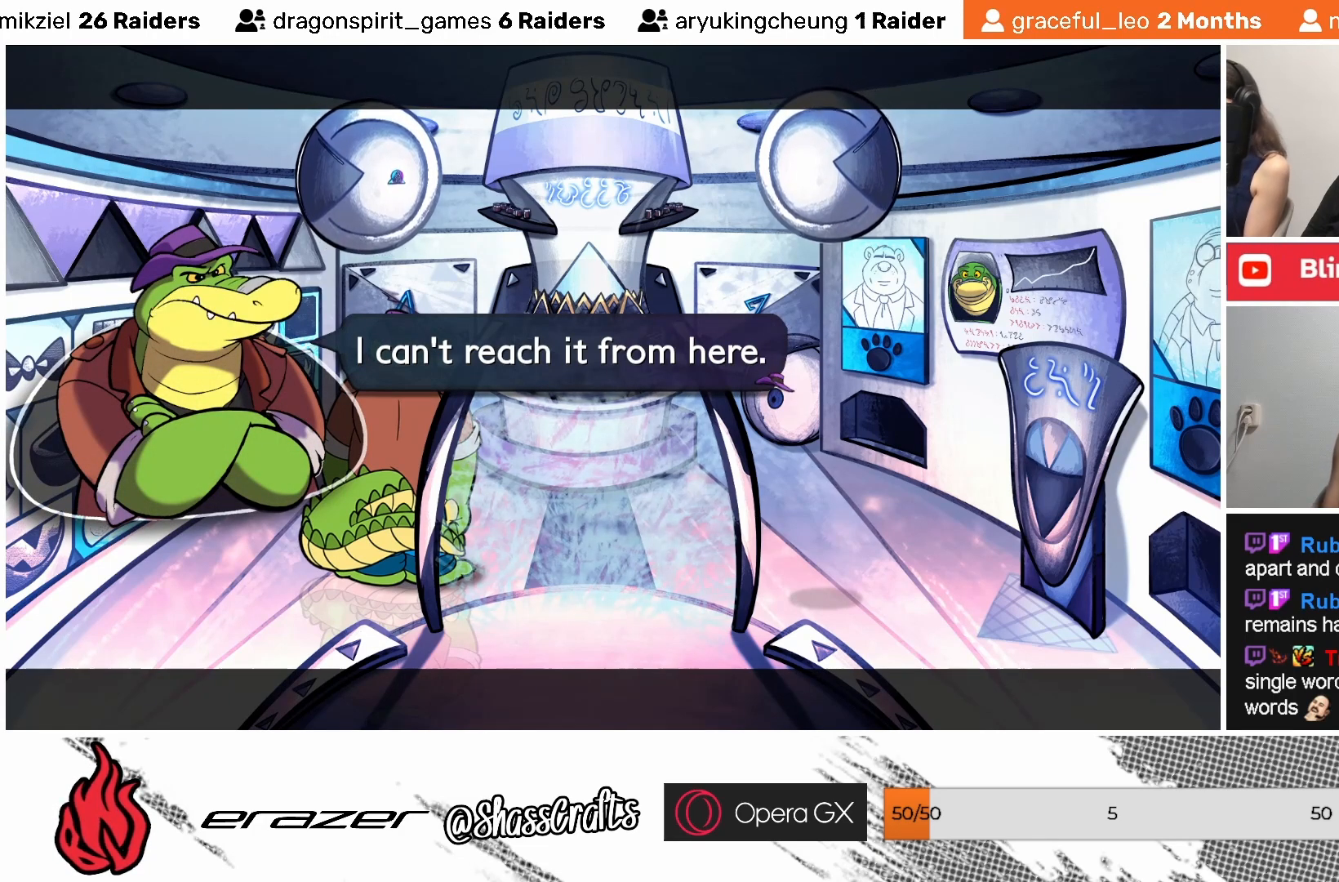
{"buttons": [], "left_stick": "center", "events": [[33, "CROSS", "down"], [167, "CROSS", "up"]]}
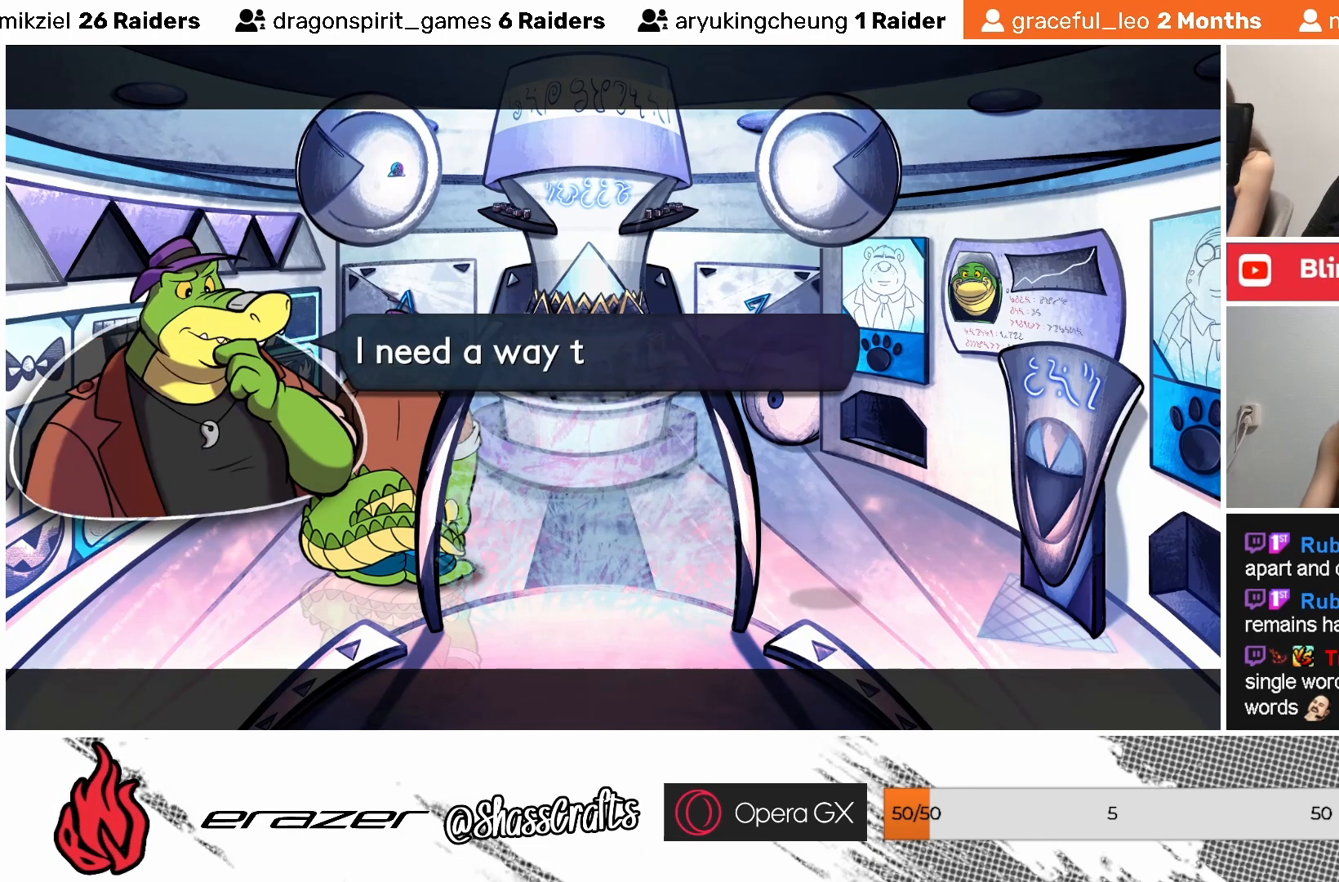
{"buttons": [], "left_stick": "center", "events": []}
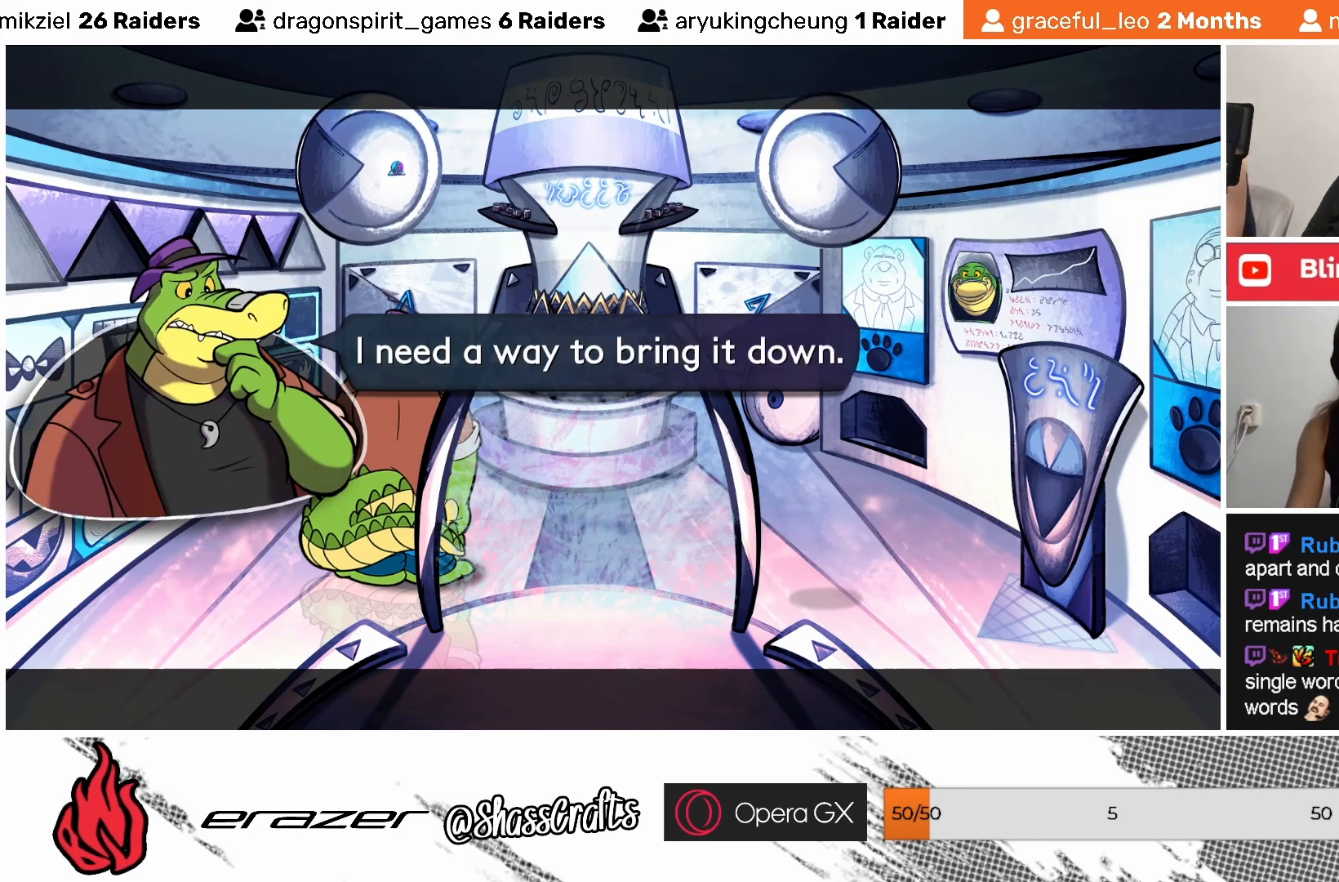
{"buttons": [], "left_stick": "center", "events": []}
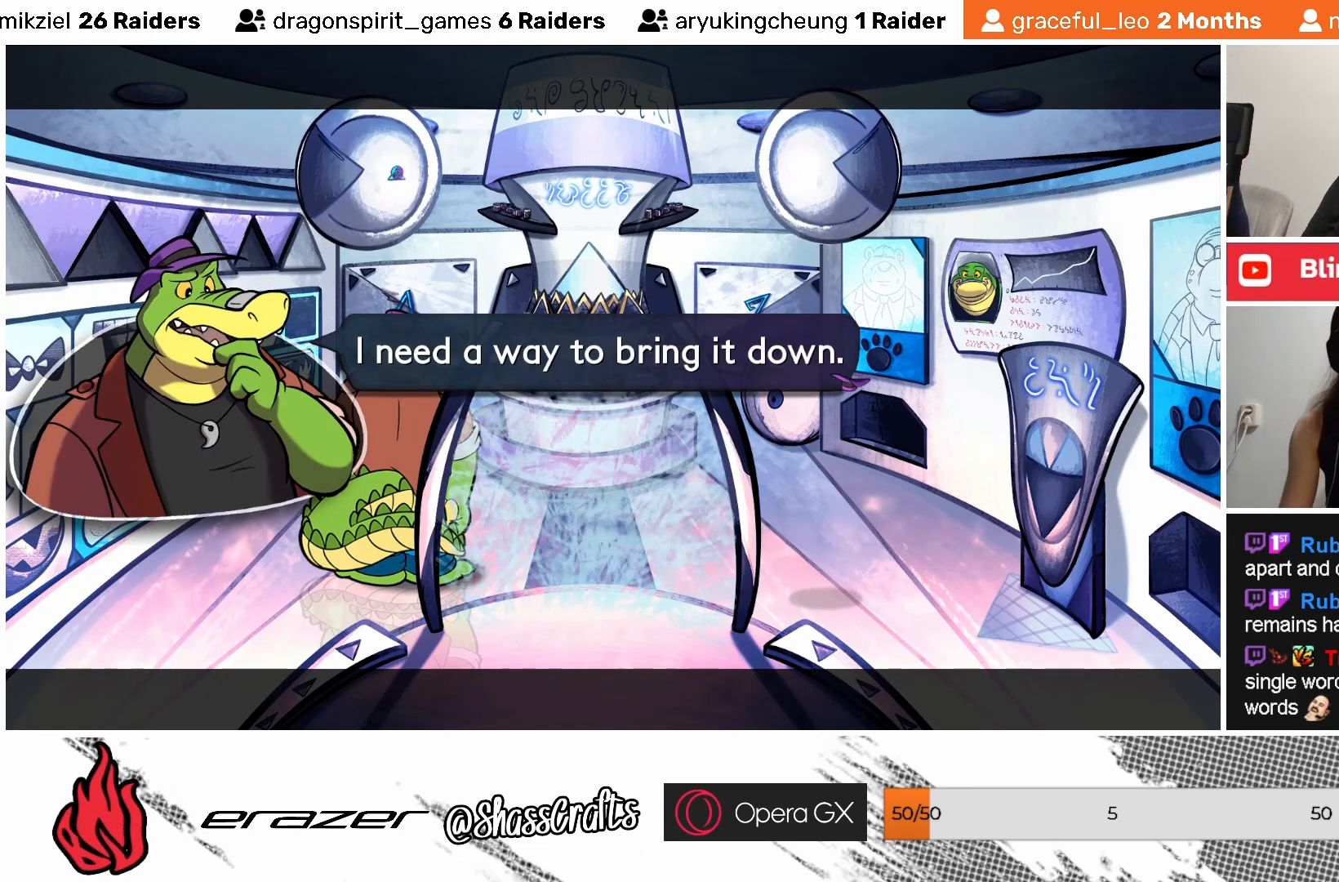
{"buttons": [], "left_stick": "center", "events": [[283, "CROSS", "down"], [383, "CROSS", "up"]]}
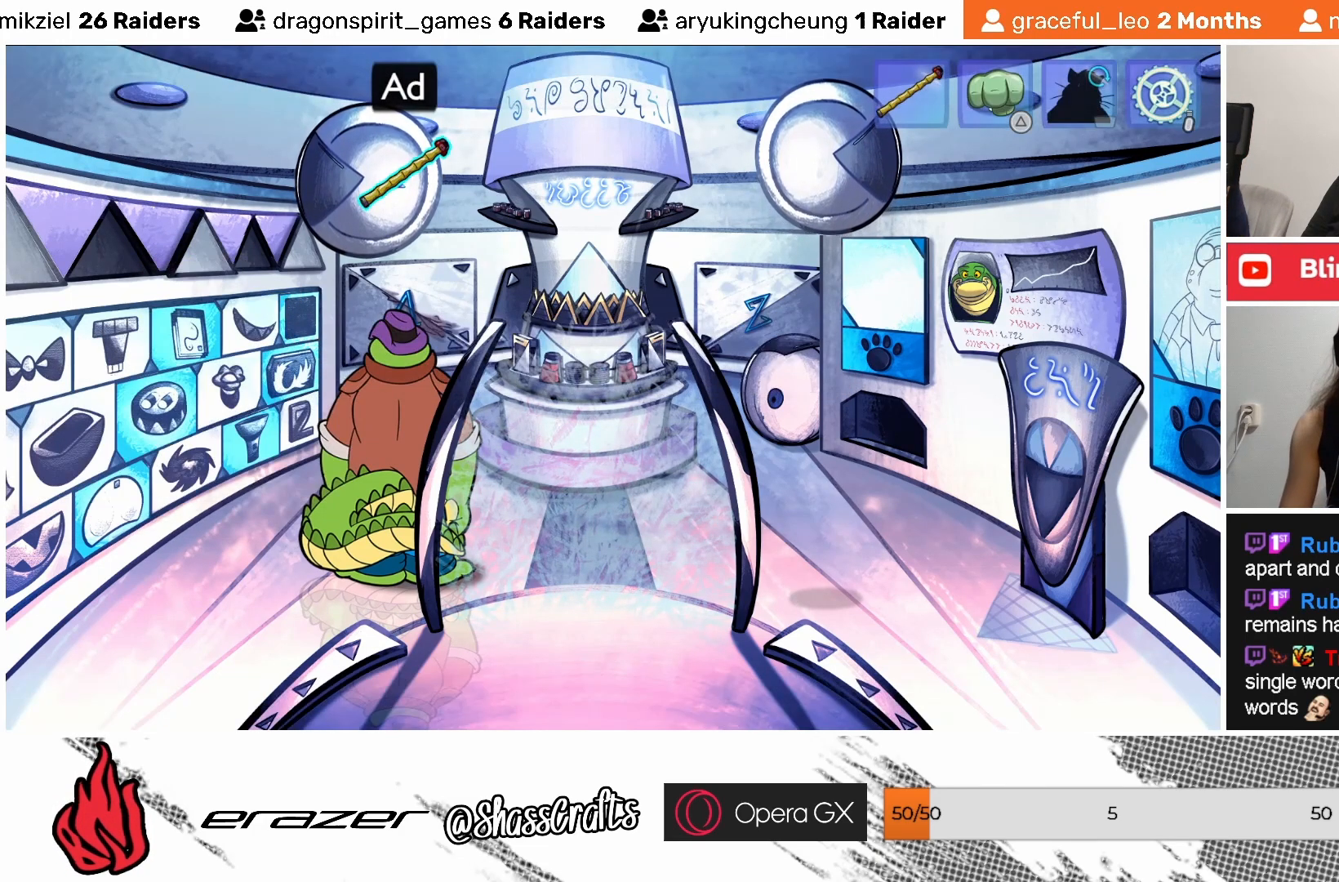
{"buttons": [], "left_stick": "center", "events": []}
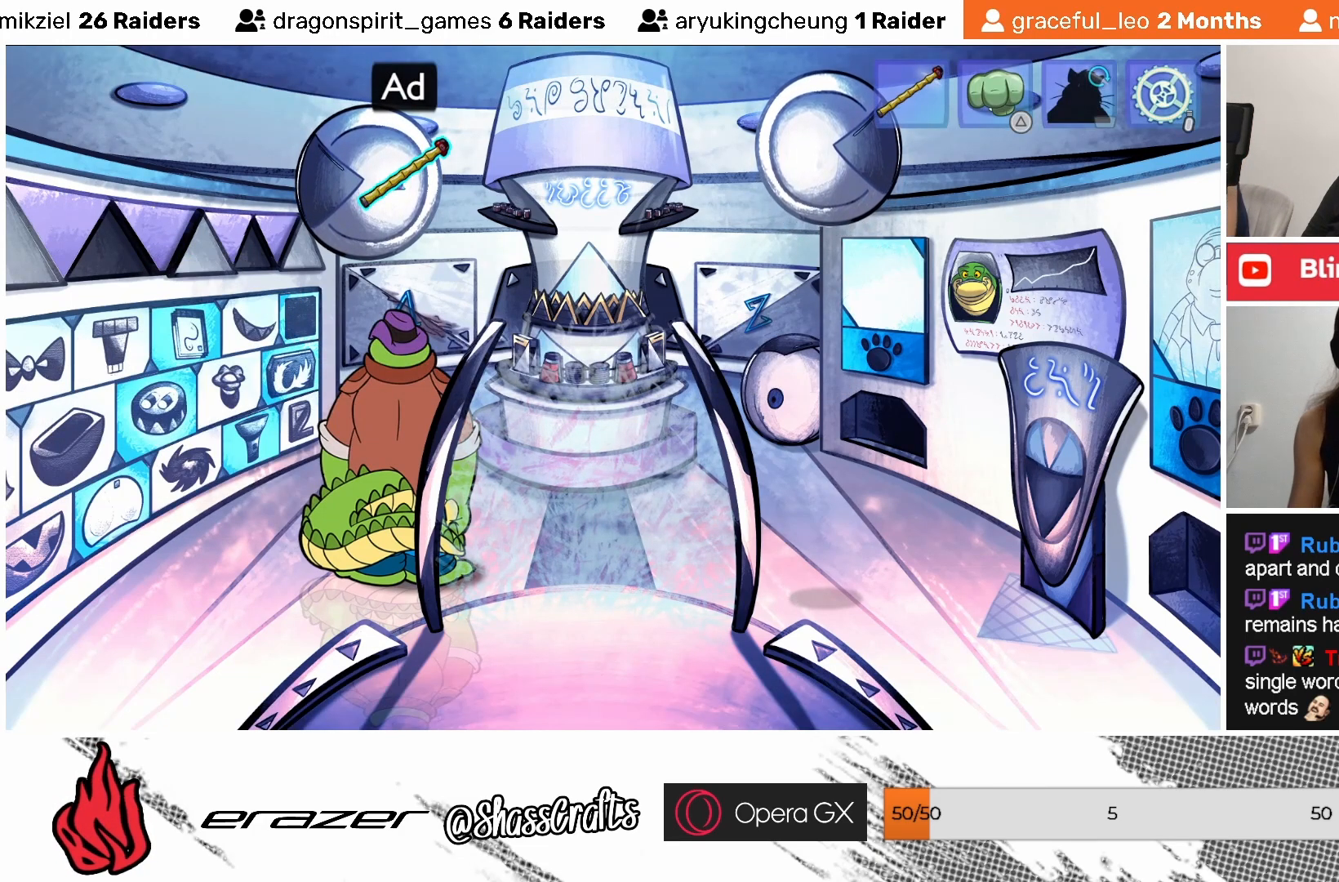
{"buttons": ["START"], "left_stick": "center", "events": [[483, "START", "down"]]}
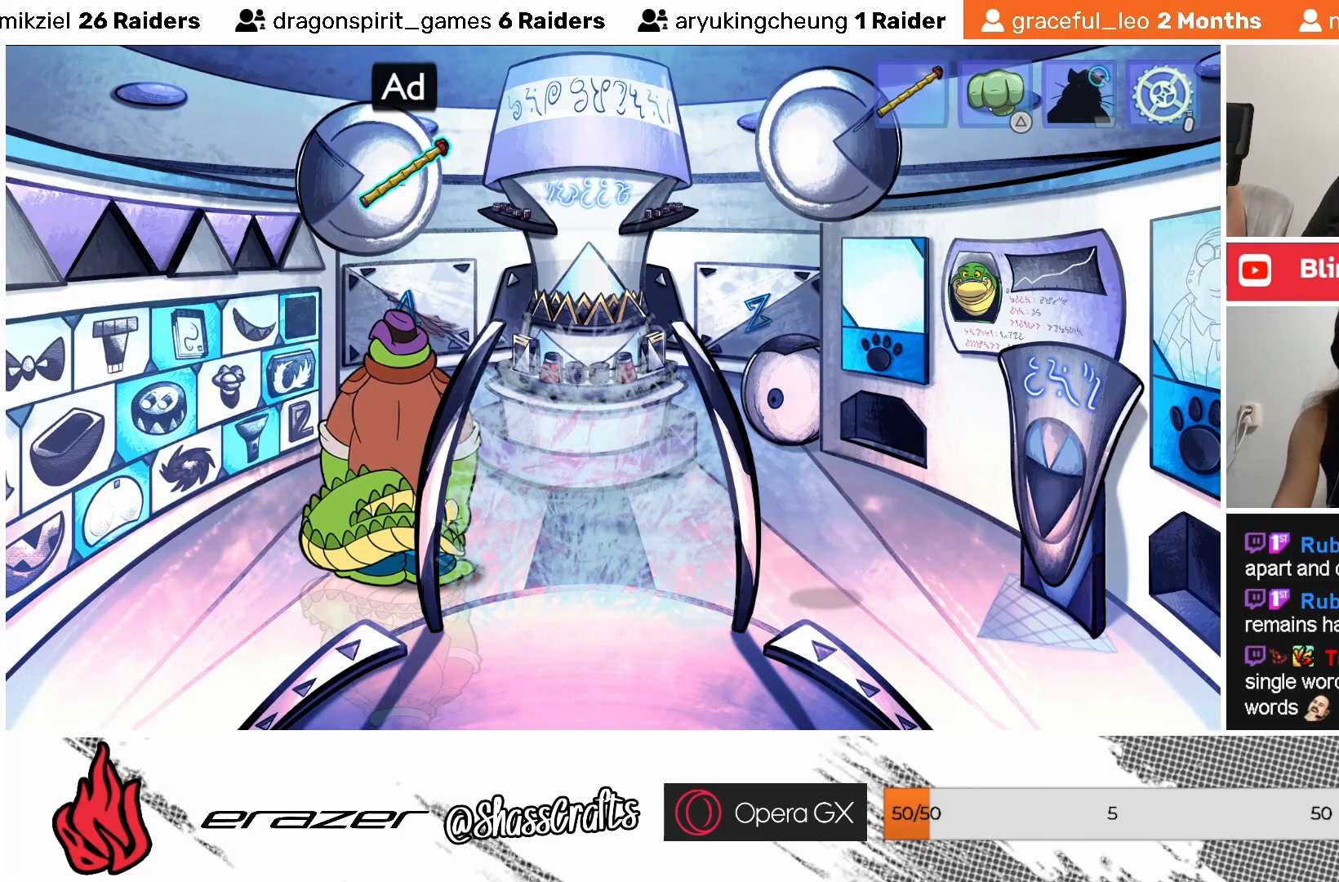
{"buttons": [], "left_stick": "center", "events": [[83, "START", "up"]]}
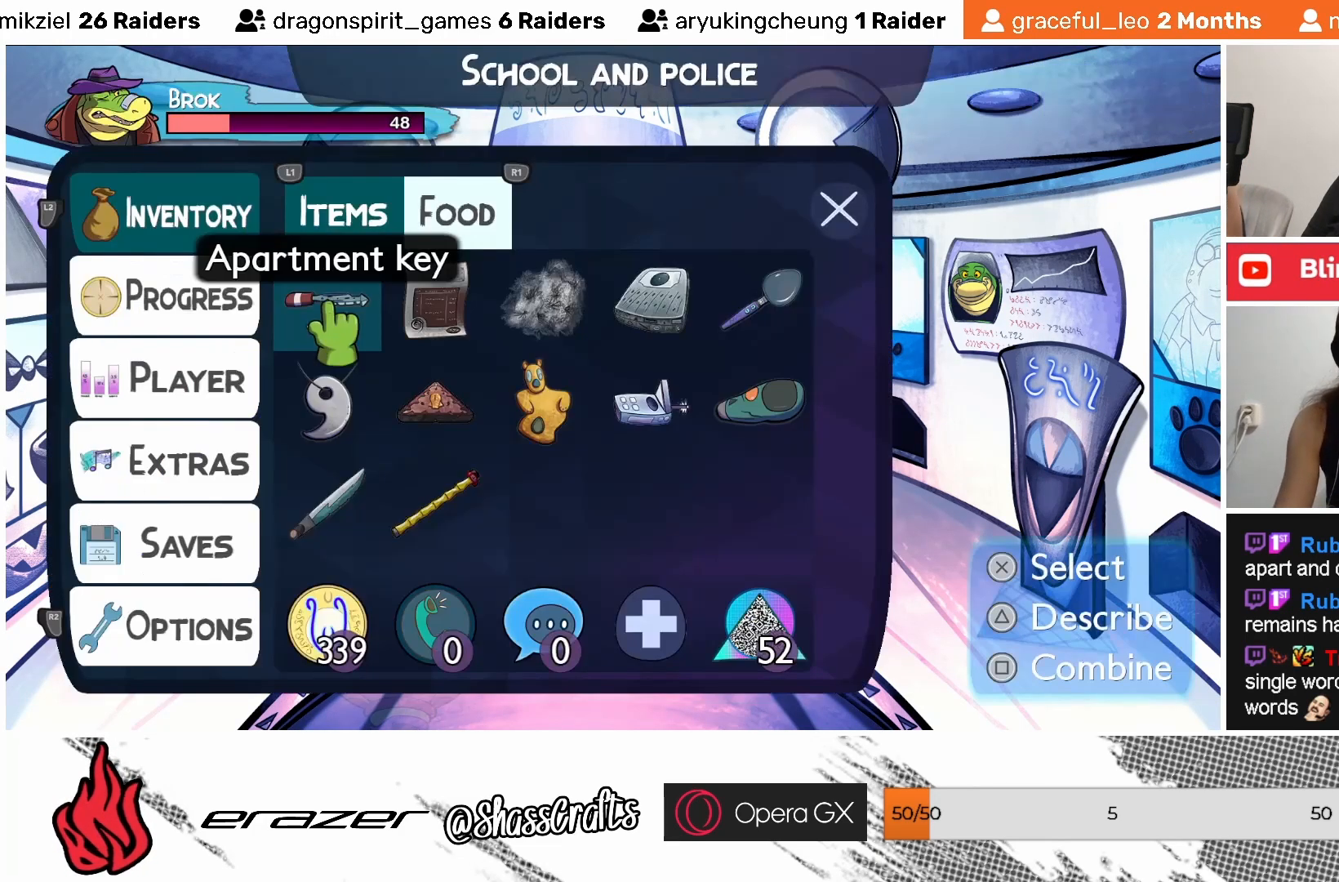
{"buttons": ["DPAD_RIGHT"], "left_stick": "center", "events": [[467, "DPAD_RIGHT", "down"]]}
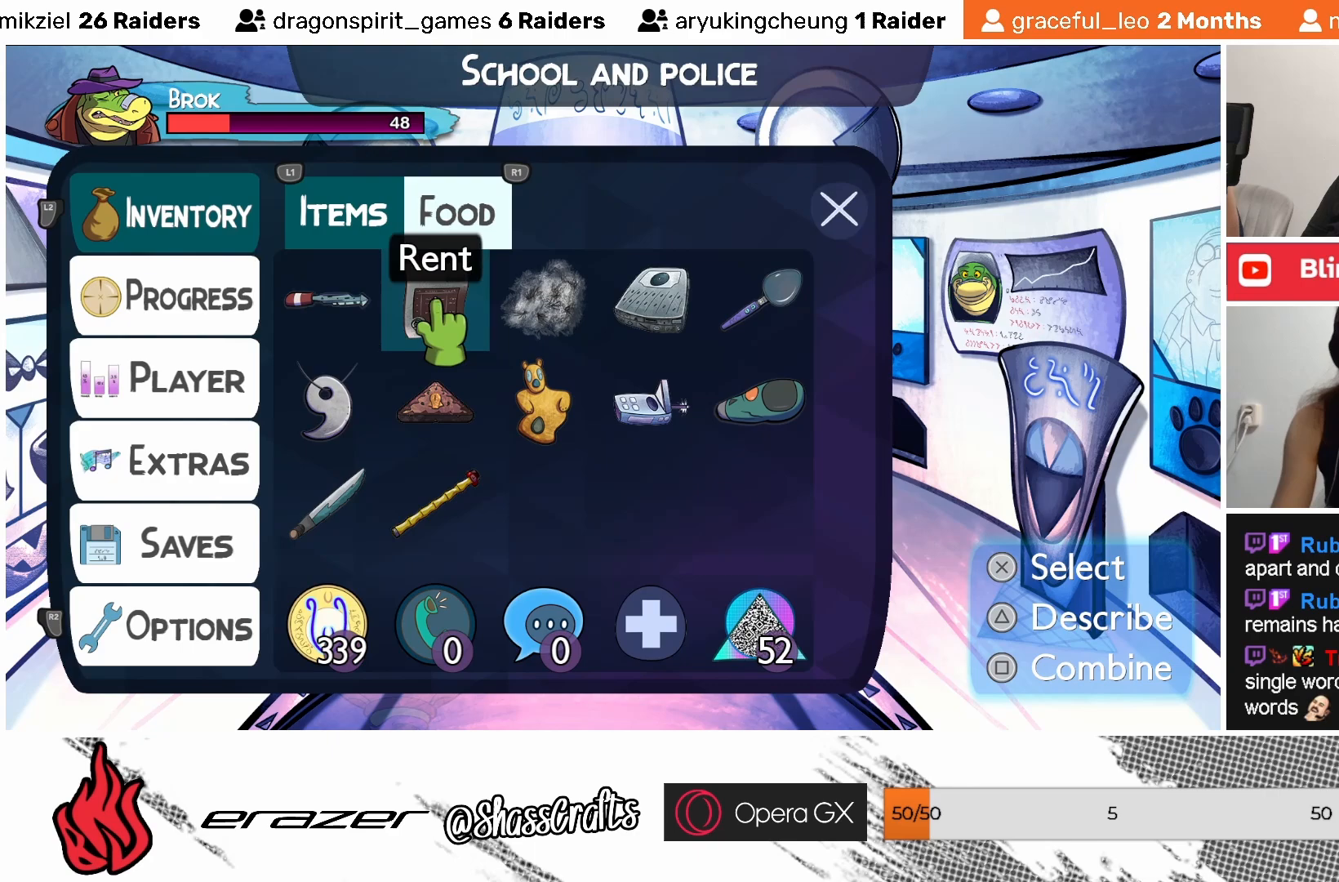
{"buttons": [], "left_stick": "center", "events": [[33, "DPAD_RIGHT", "up"]]}
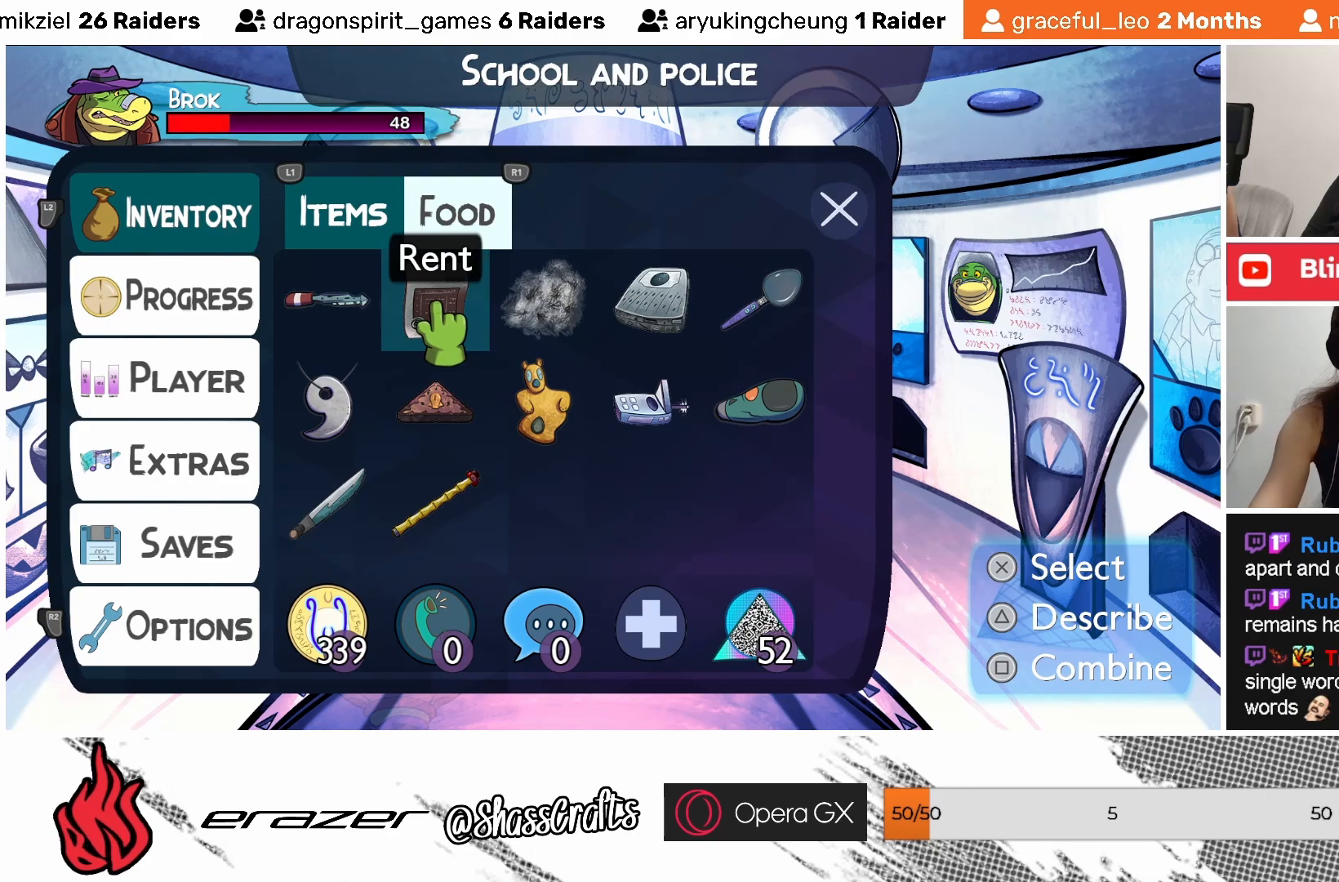
{"buttons": [], "left_stick": "center", "events": [[83, "DPAD_RIGHT", "down"], [183, "DPAD_RIGHT", "up"]]}
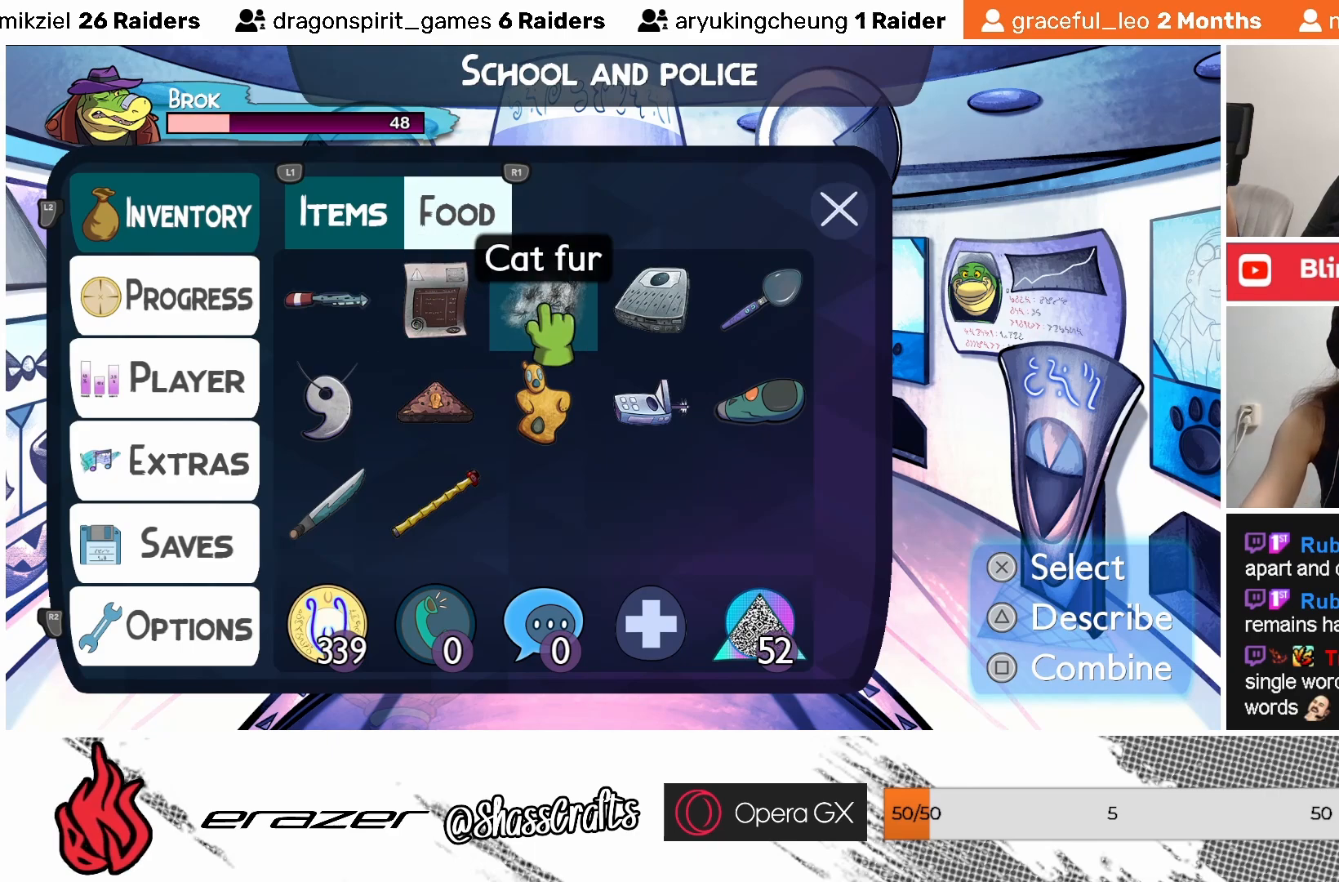
{"buttons": [], "left_stick": "center", "events": [[317, "DPAD_LEFT", "down"], [433, "DPAD_LEFT", "up"]]}
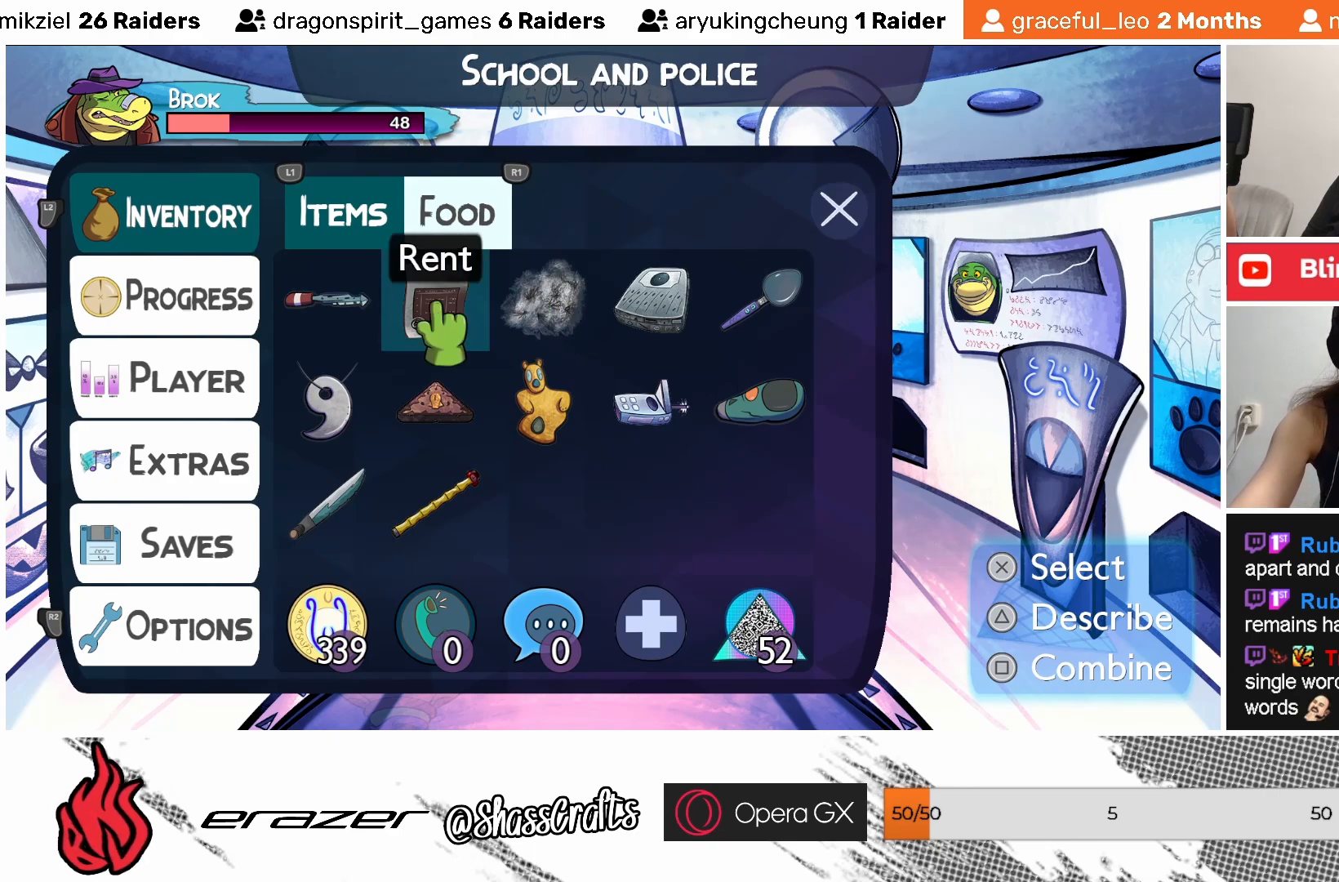
{"buttons": [], "left_stick": "center", "events": []}
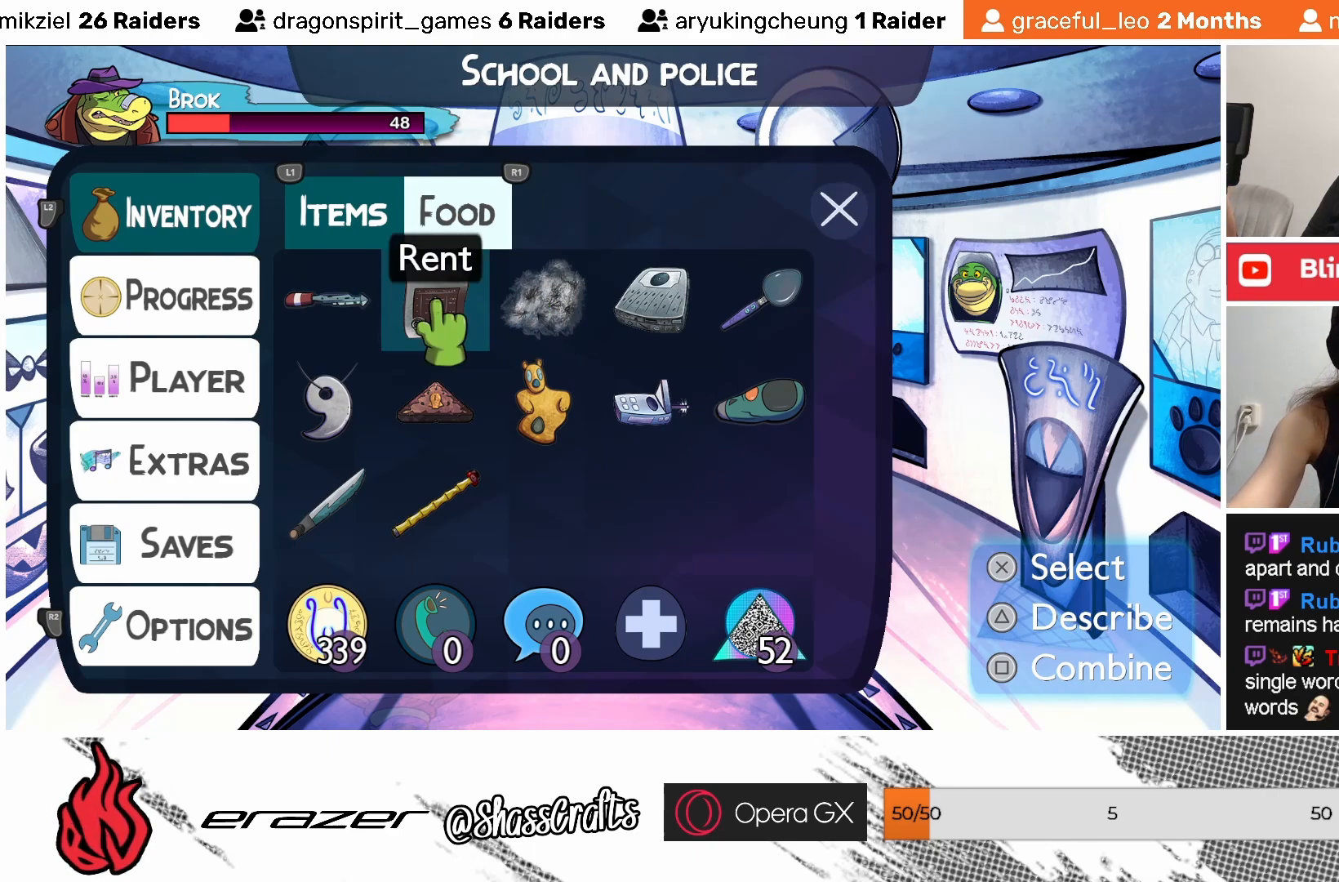
{"buttons": ["DPAD_RIGHT"], "left_stick": "center", "events": [[467, "DPAD_RIGHT", "down"]]}
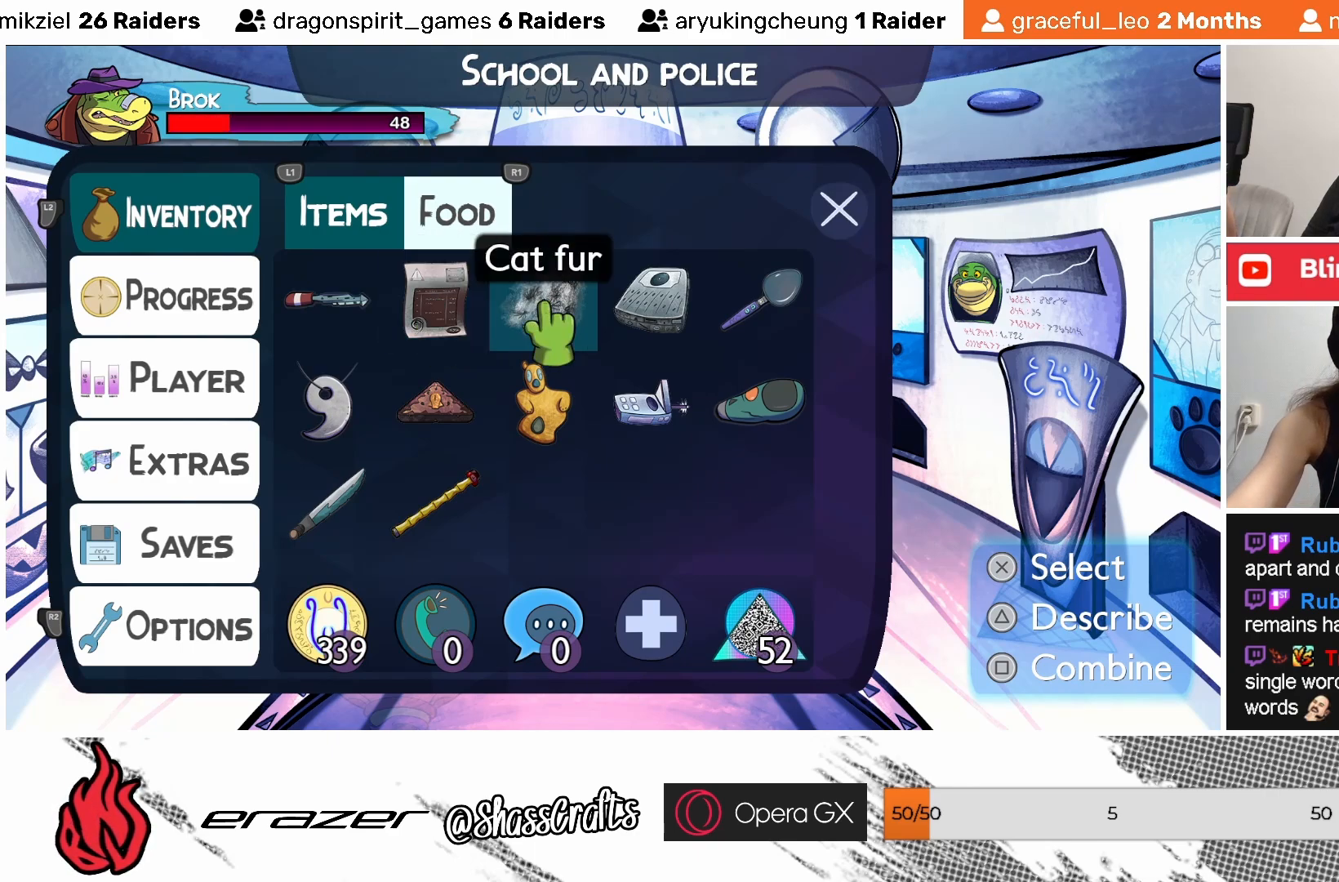
{"buttons": [], "left_stick": "center", "events": [[33, "DPAD_RIGHT", "up"], [167, "DPAD_RIGHT", "down"], [233, "DPAD_RIGHT", "up"]]}
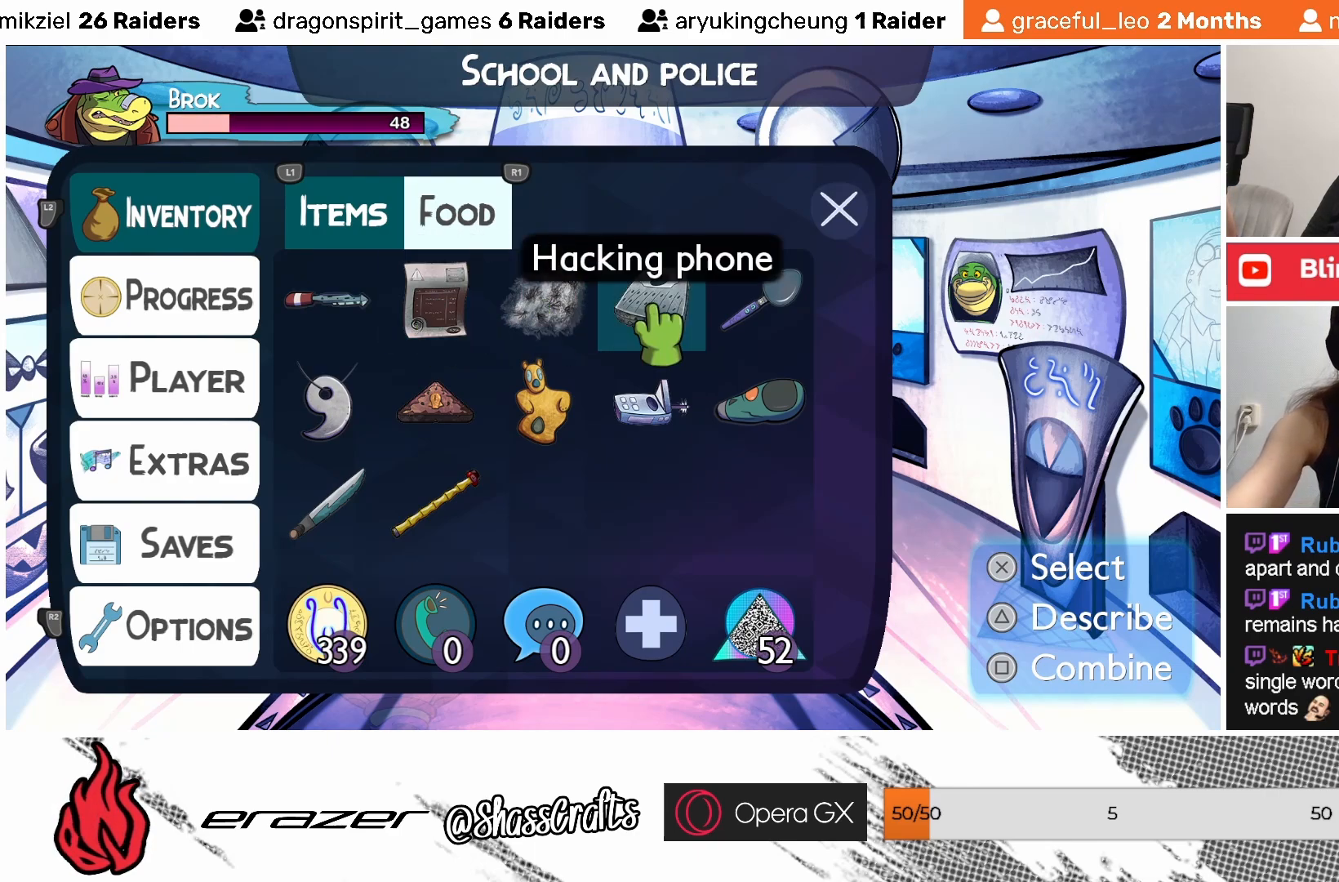
{"buttons": [], "left_stick": "center", "events": []}
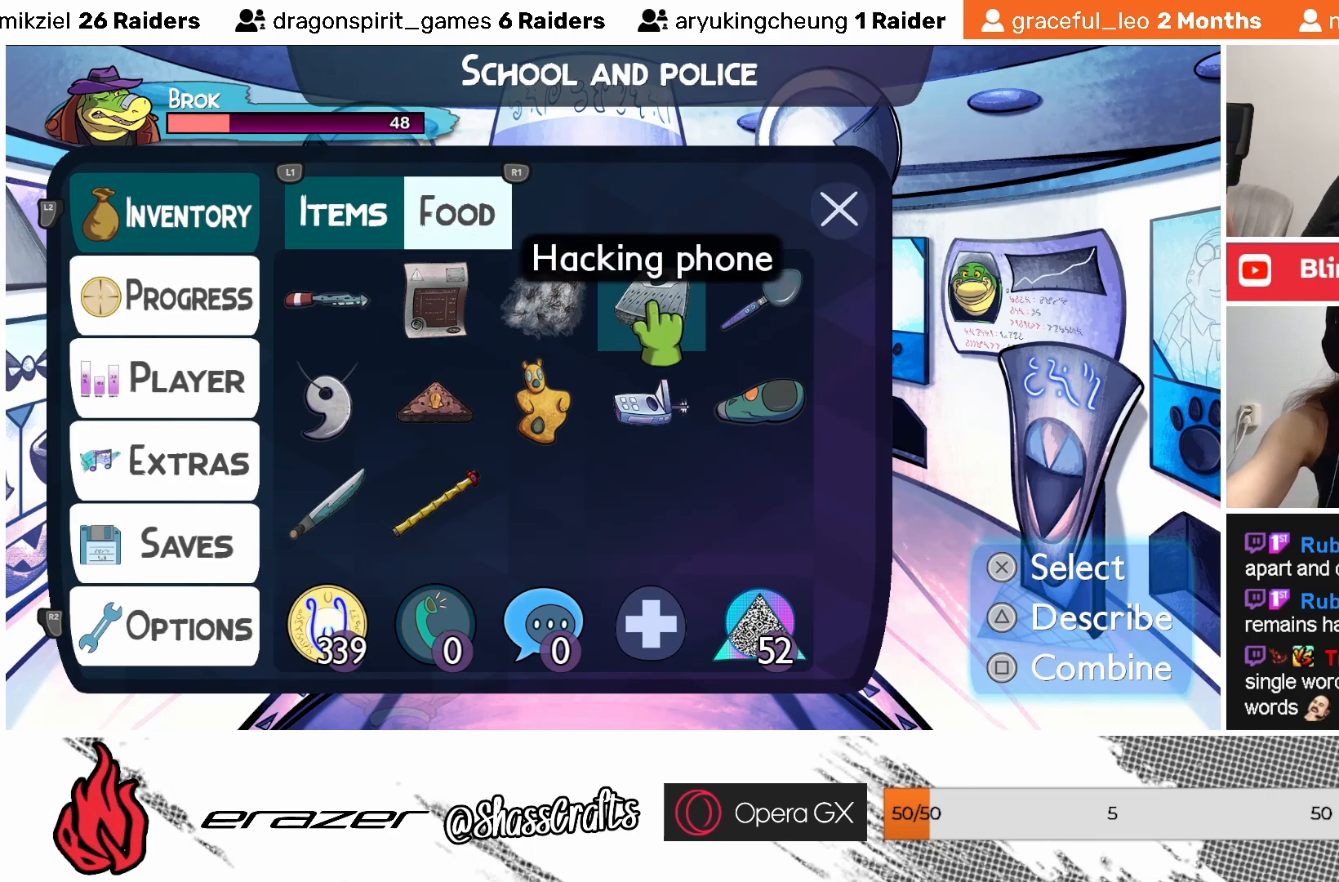
{"buttons": [], "left_stick": "center", "events": []}
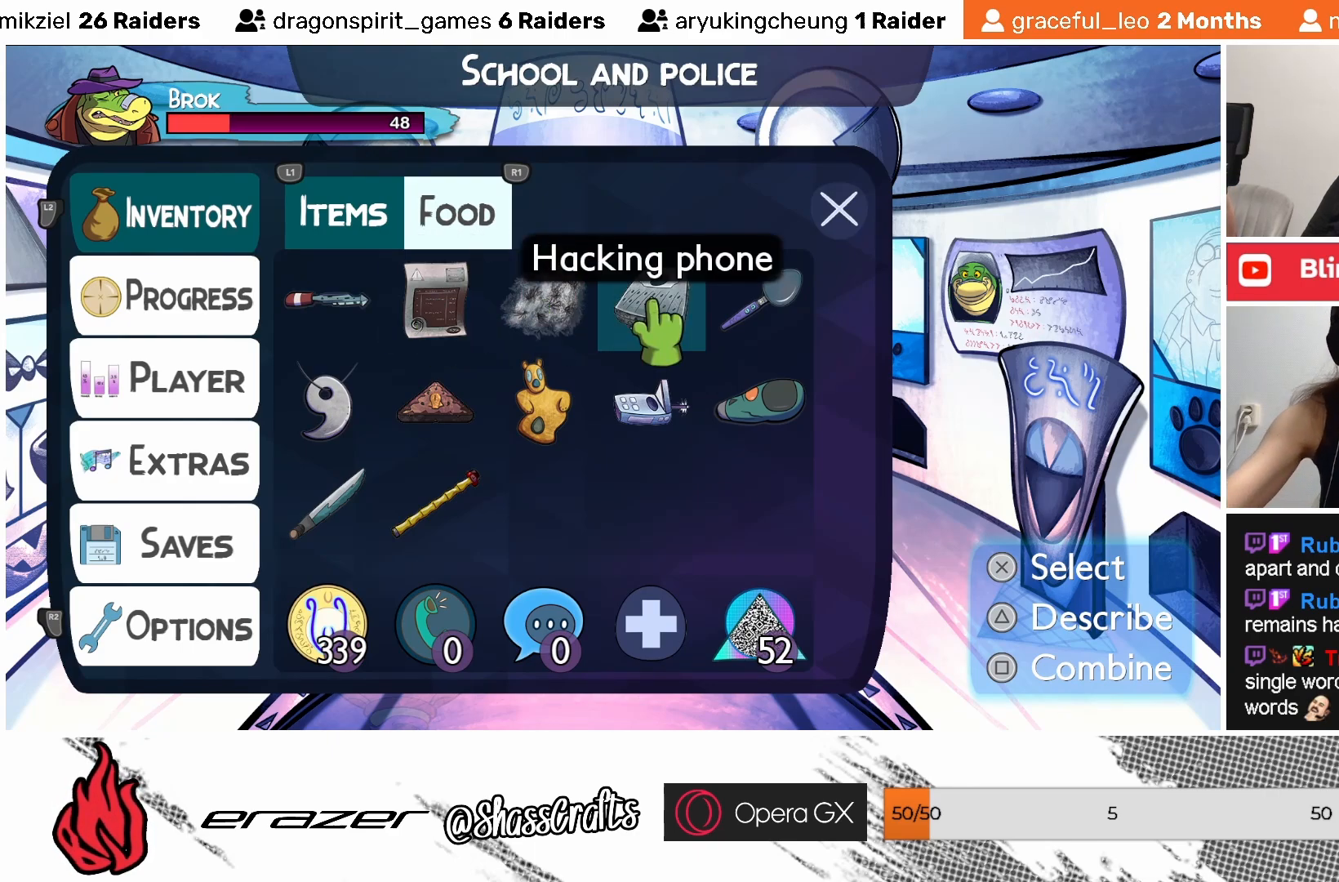
{"buttons": [], "left_stick": "center", "events": [[367, "DPAD_RIGHT", "down"], [417, "DPAD_RIGHT", "up"]]}
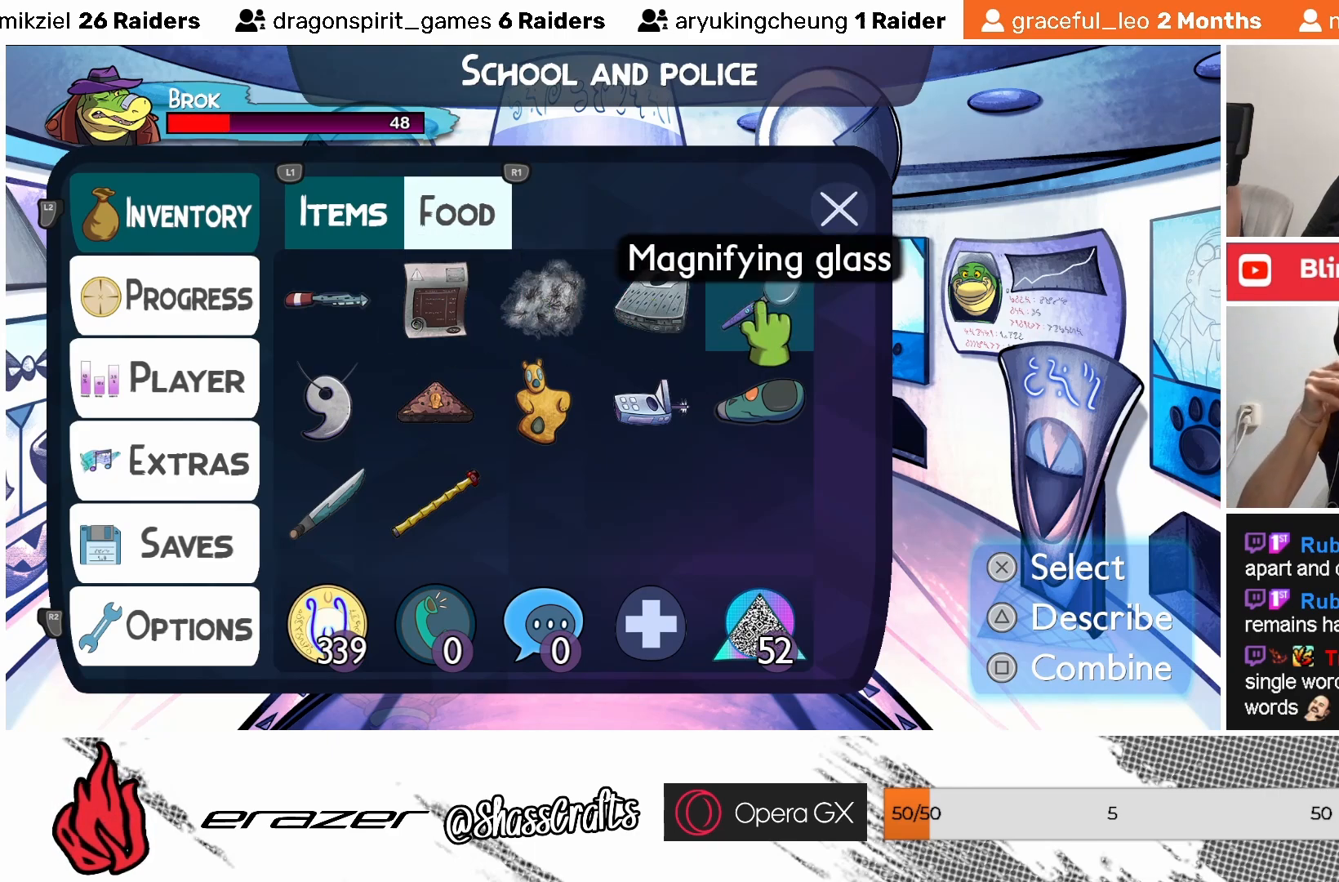
{"buttons": [], "left_stick": "center", "events": []}
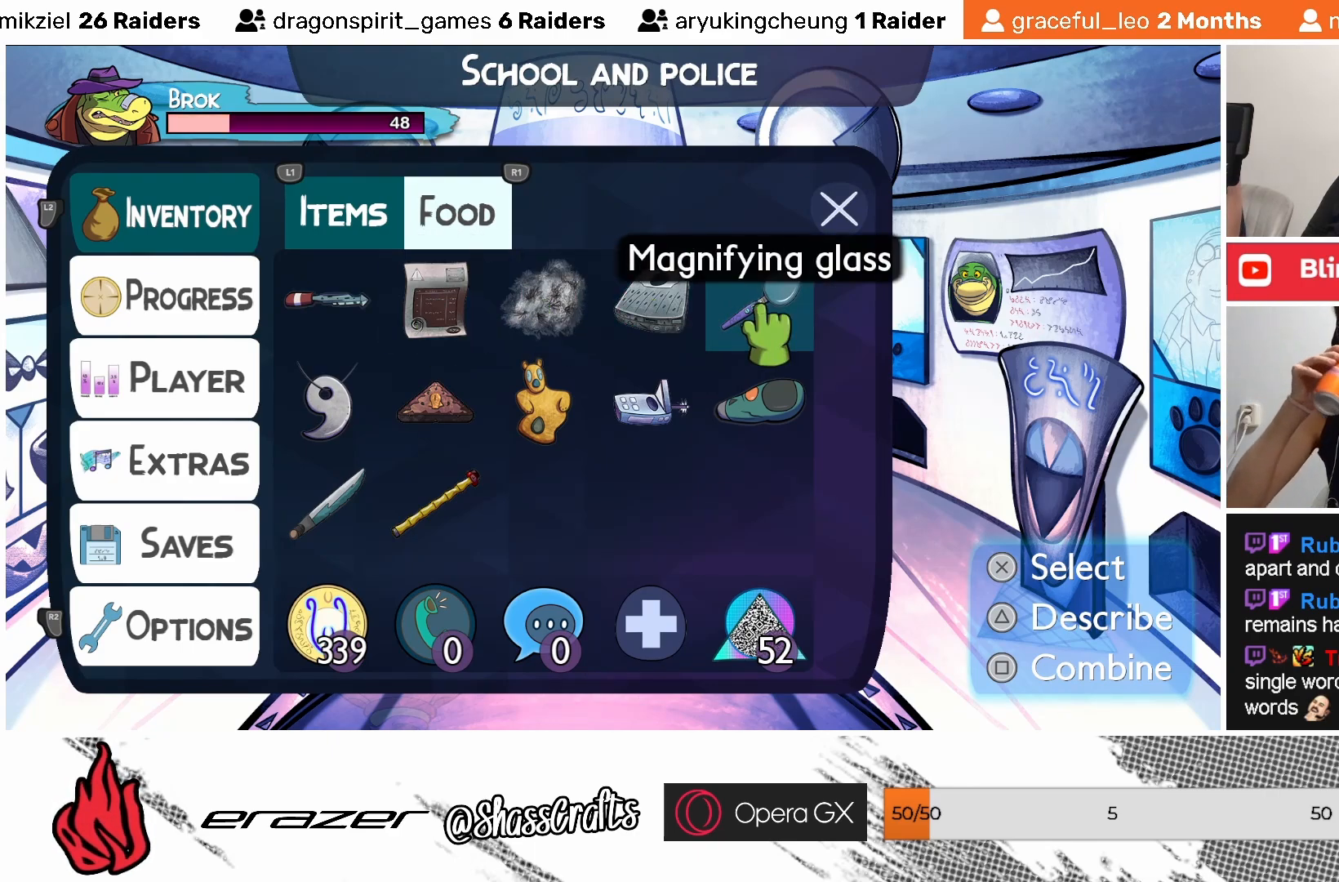
{"buttons": [], "left_stick": "center", "events": [[233, "DPAD_RIGHT", "down"], [317, "DPAD_RIGHT", "up"]]}